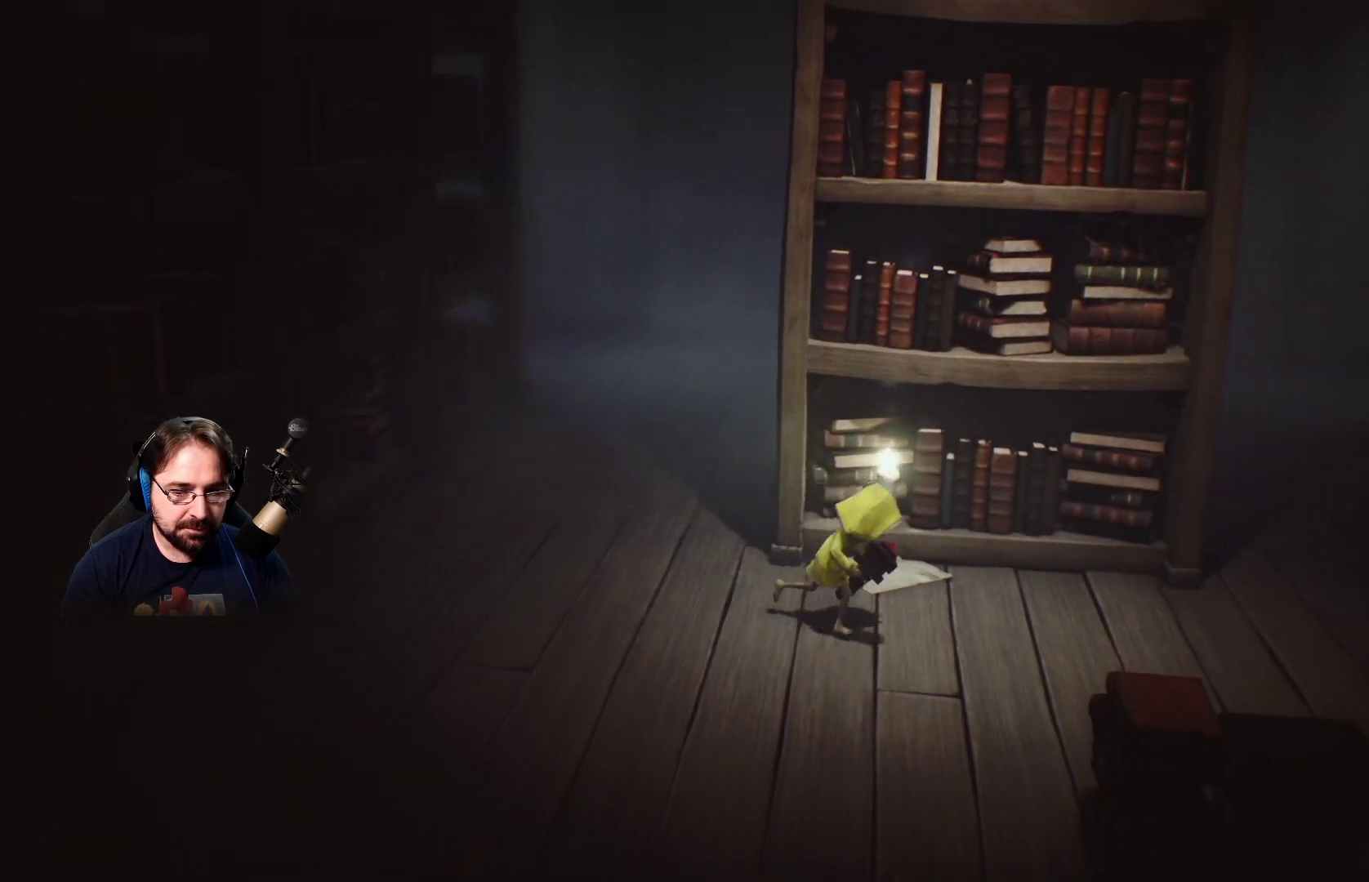
Gameplay with a controller (PlayStation layout); each line is a JSON object with the inputs held at the frame after it. "events" lists button and stick changes between this image and that frame as [ms after this image, input, new state], when the widget could be followed in between. Not read: L1.
{"buttons": ["SQUARE", "R2"], "left_stick": "down-right", "right_stick": "center", "events": []}
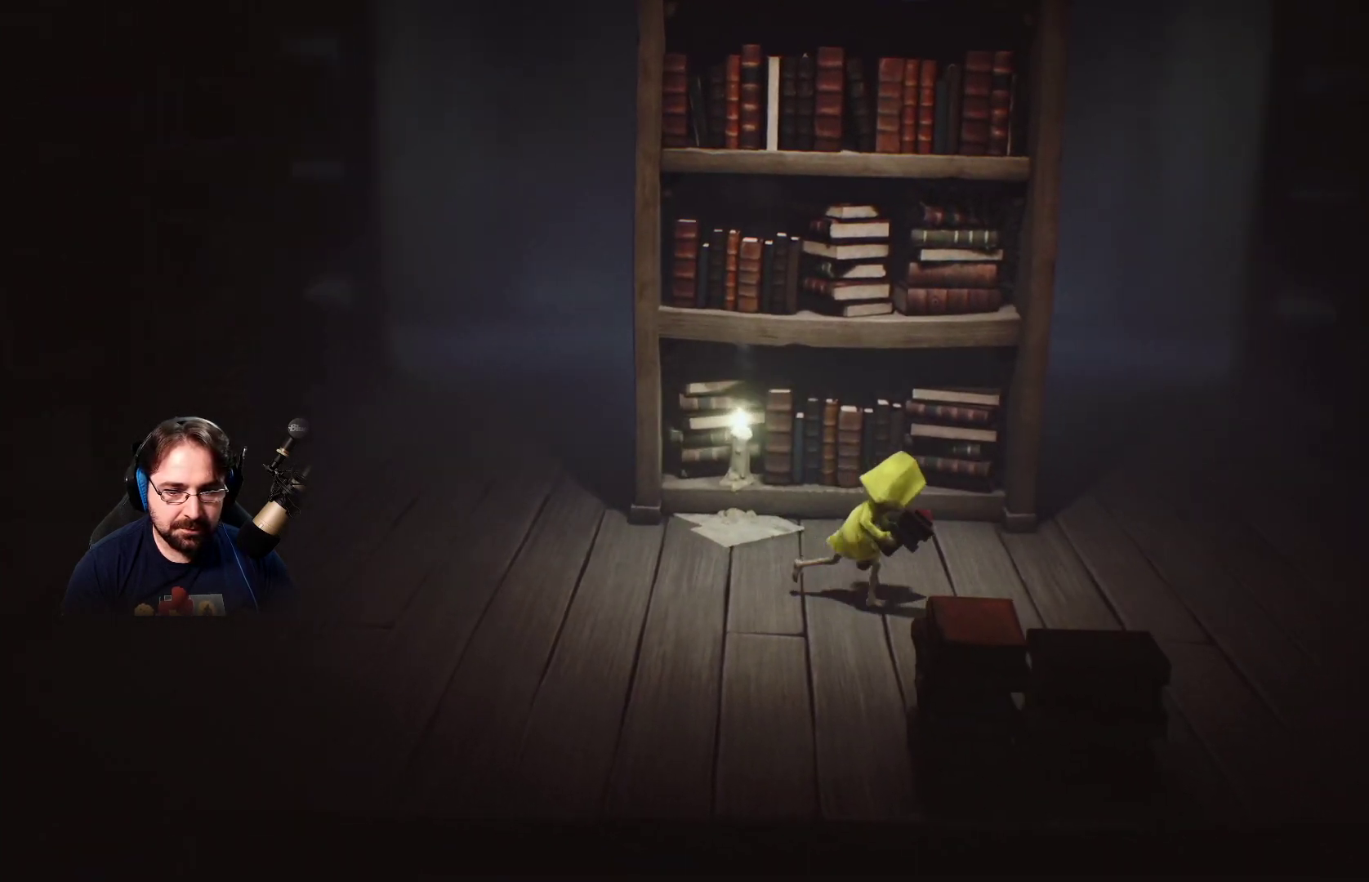
{"buttons": ["SQUARE", "R2"], "left_stick": "right", "right_stick": "center", "events": [[67, "left_stick", "right"]]}
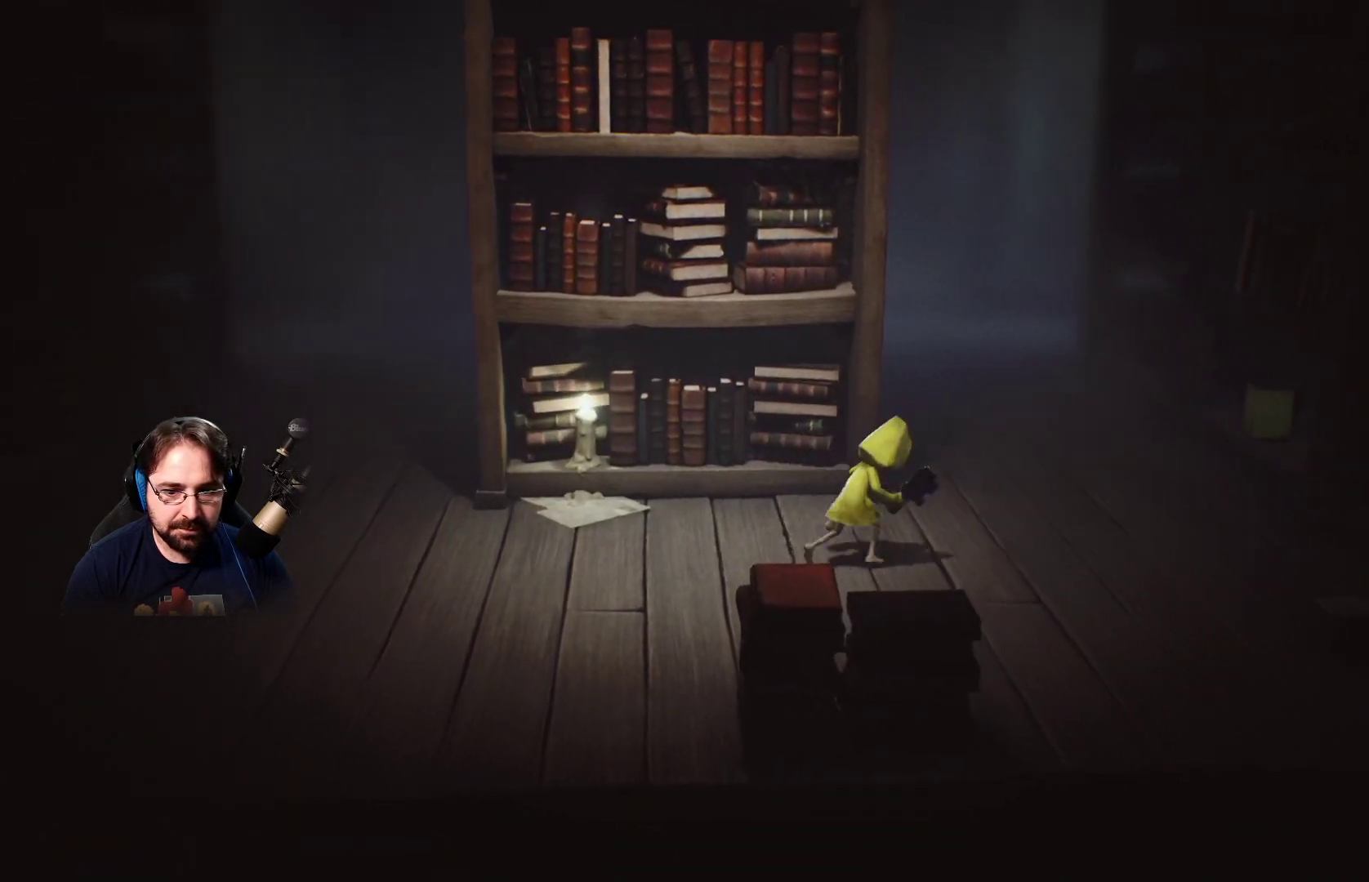
{"buttons": ["SQUARE", "R2"], "left_stick": "up-right", "right_stick": "center", "events": [[100, "left_stick", "up-right"]]}
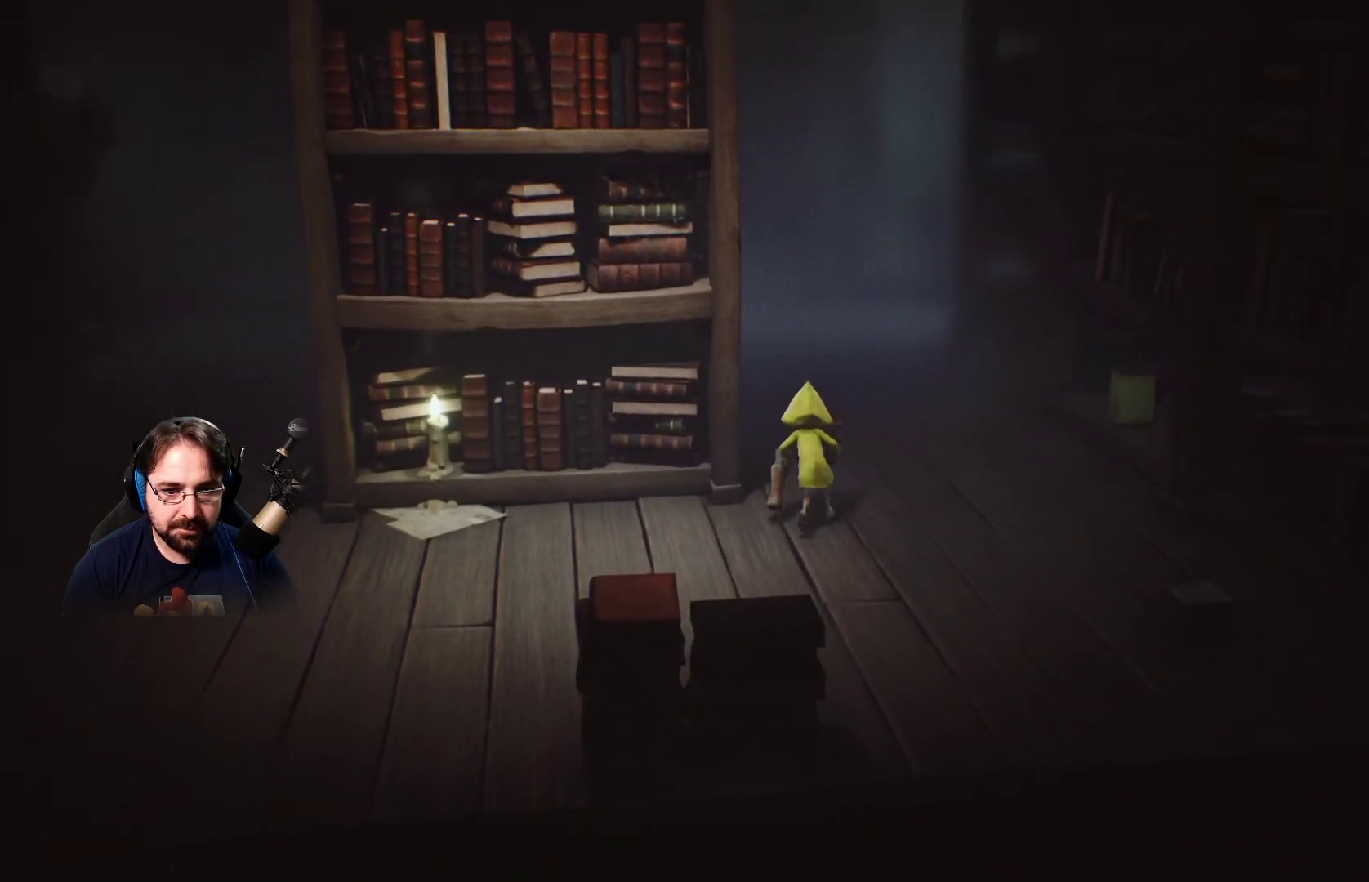
{"buttons": ["SQUARE", "R2"], "left_stick": "up-right", "right_stick": "center", "events": []}
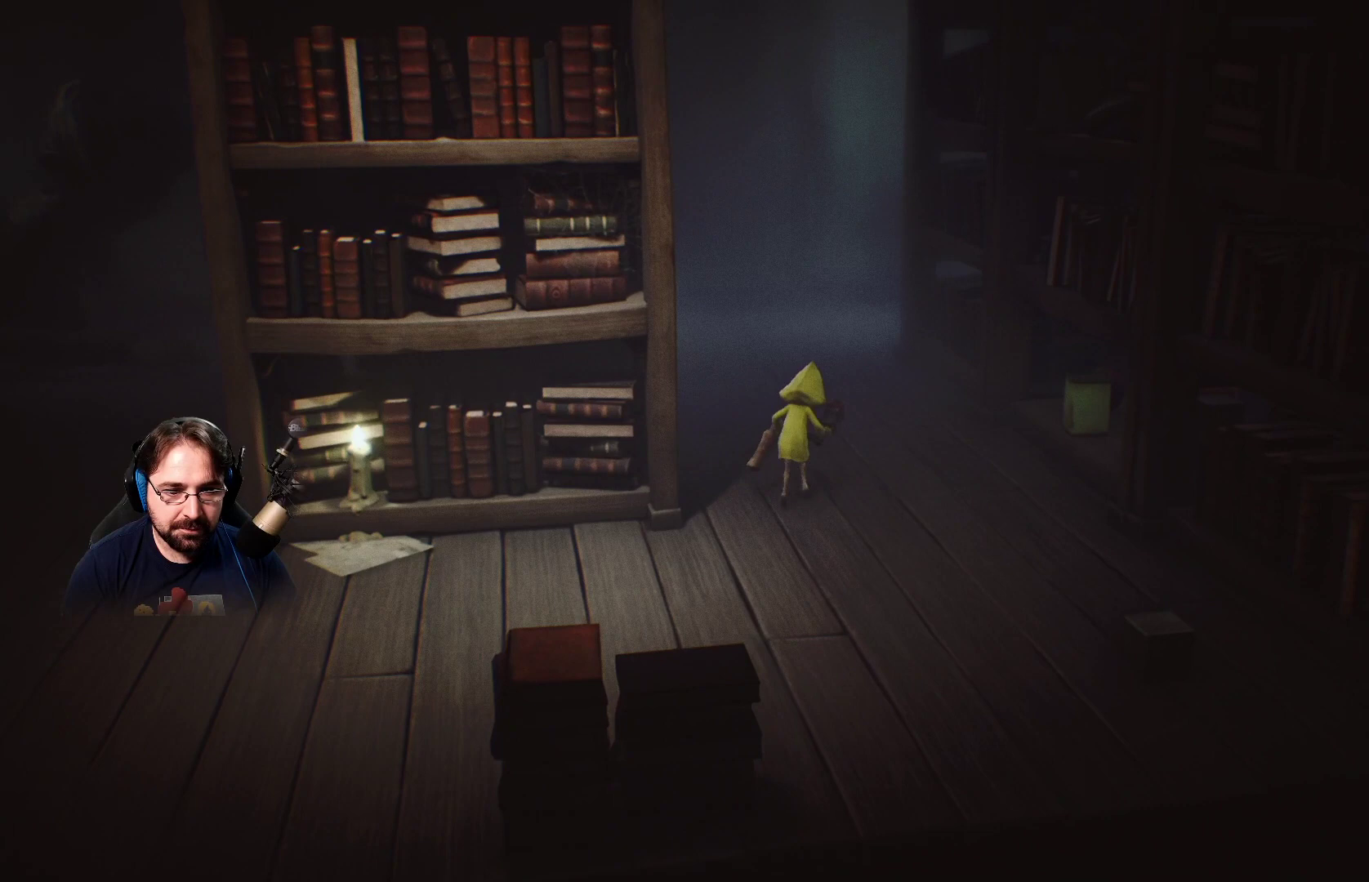
{"buttons": ["SQUARE", "R2"], "left_stick": "up-right", "right_stick": "center", "events": []}
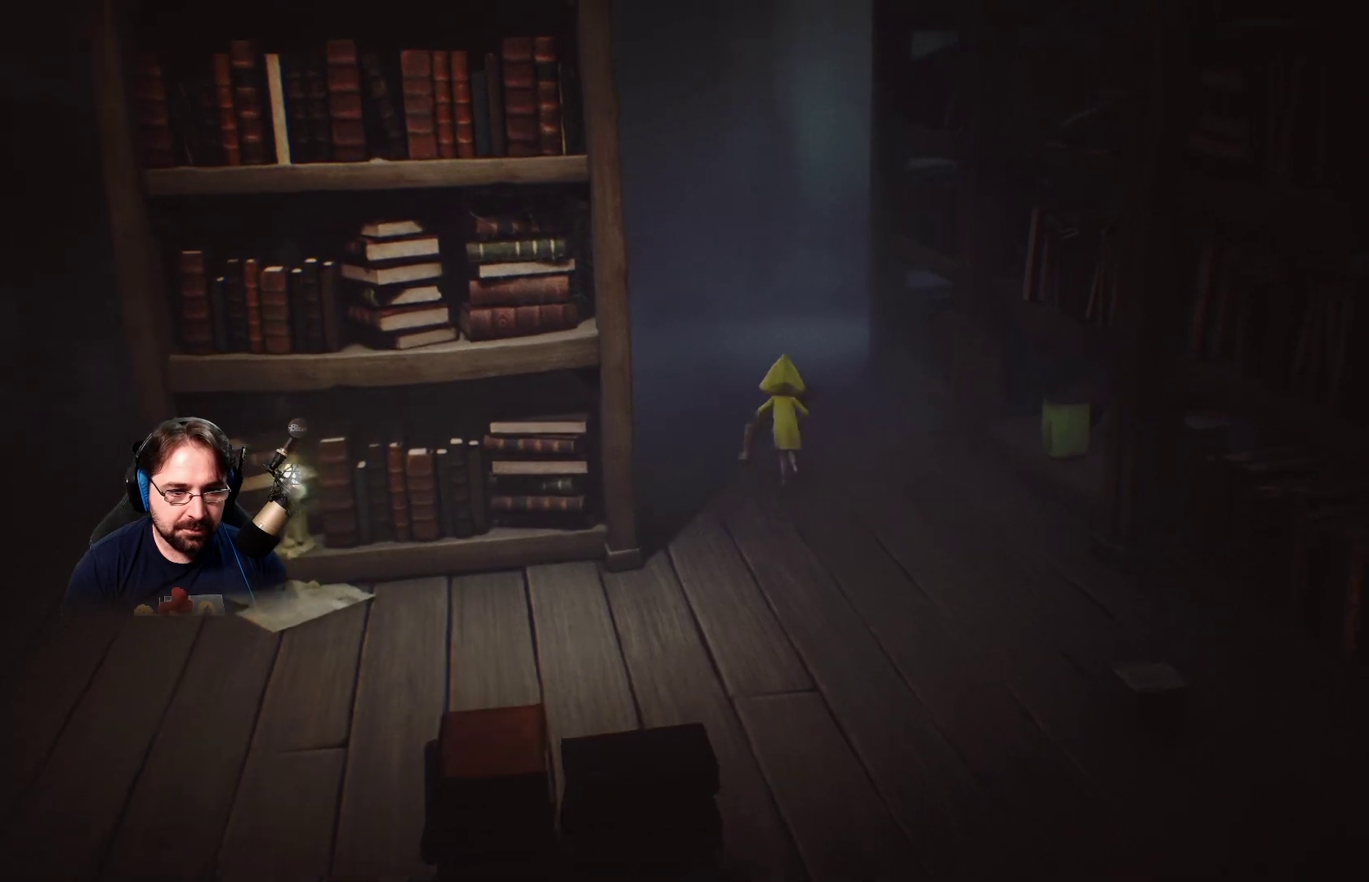
{"buttons": ["SQUARE", "R2"], "left_stick": "up-right", "right_stick": "center", "events": []}
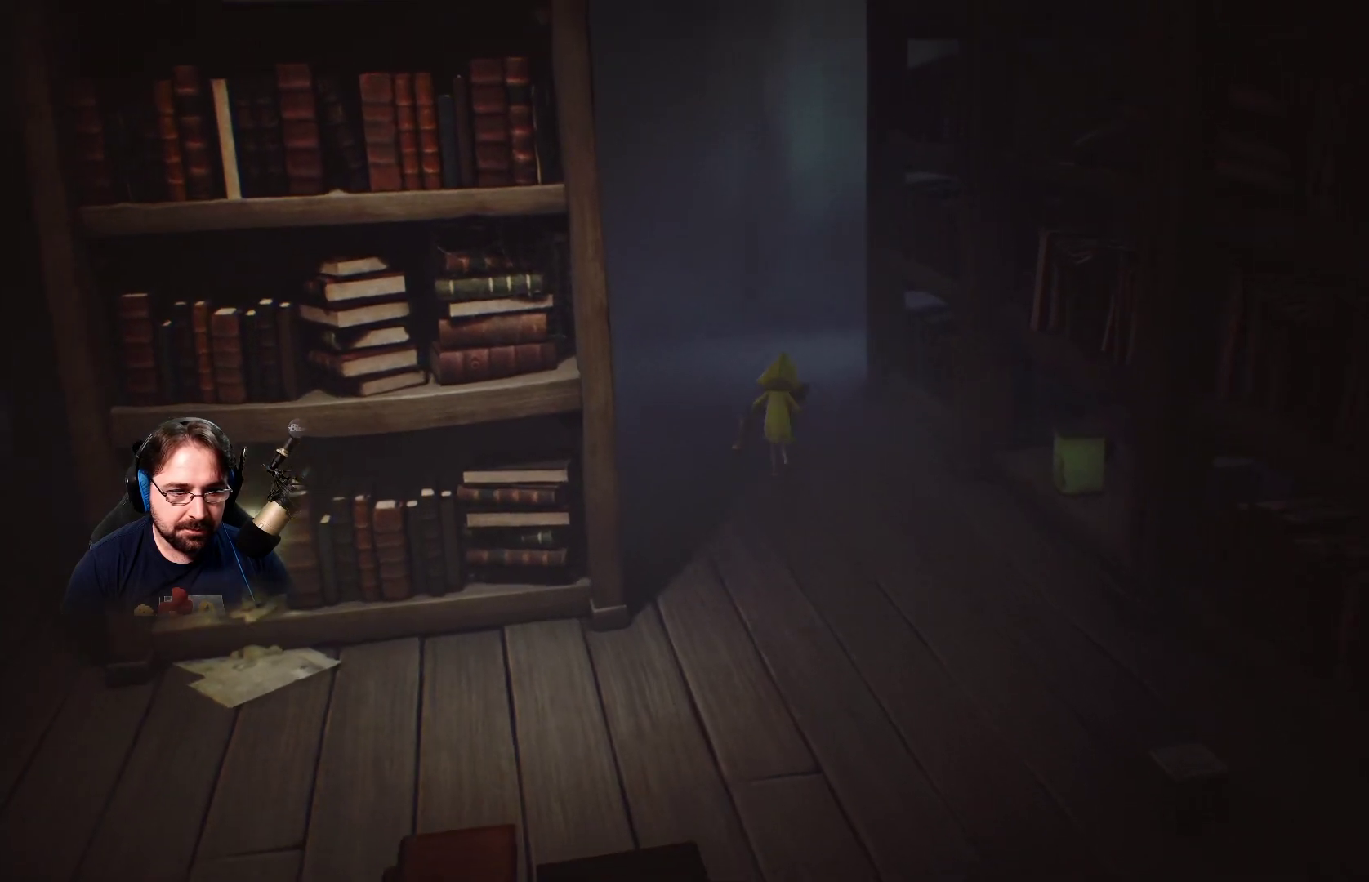
{"buttons": ["SQUARE", "R2"], "left_stick": "up-right", "right_stick": "center", "events": []}
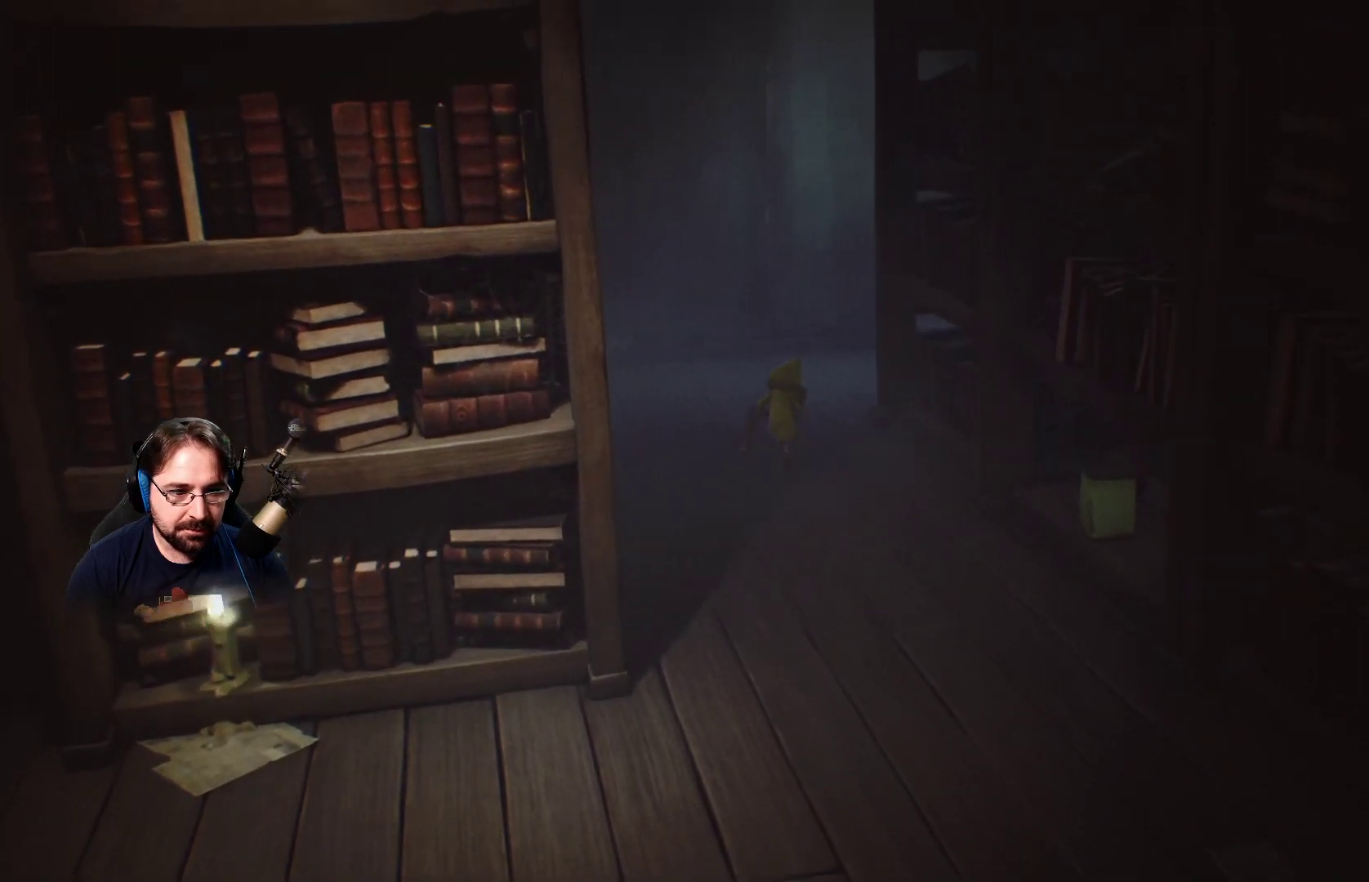
{"buttons": ["SQUARE", "R2"], "left_stick": "up-right", "right_stick": "center", "events": []}
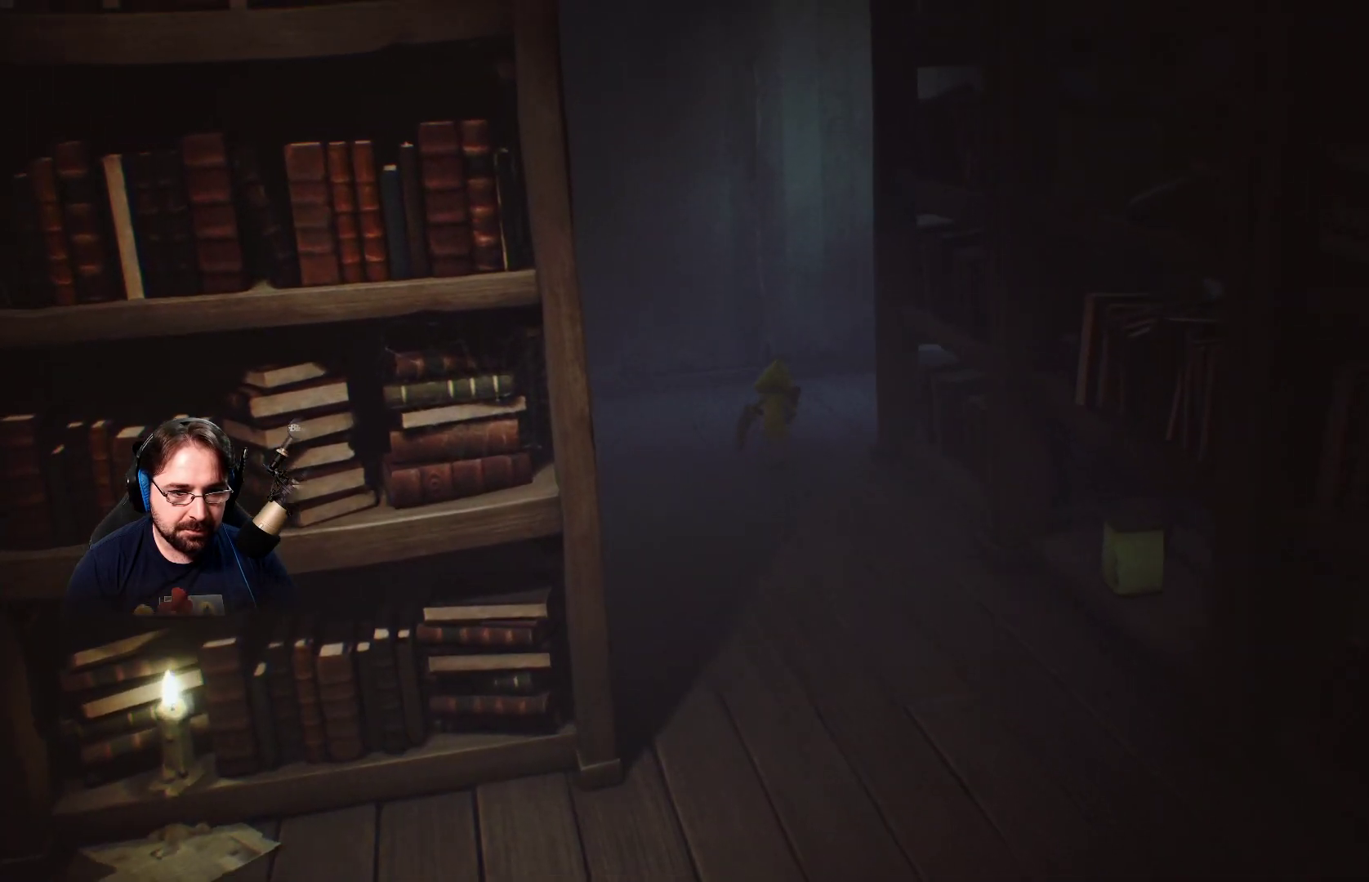
{"buttons": ["SQUARE", "R2"], "left_stick": "up-right", "right_stick": "center", "events": []}
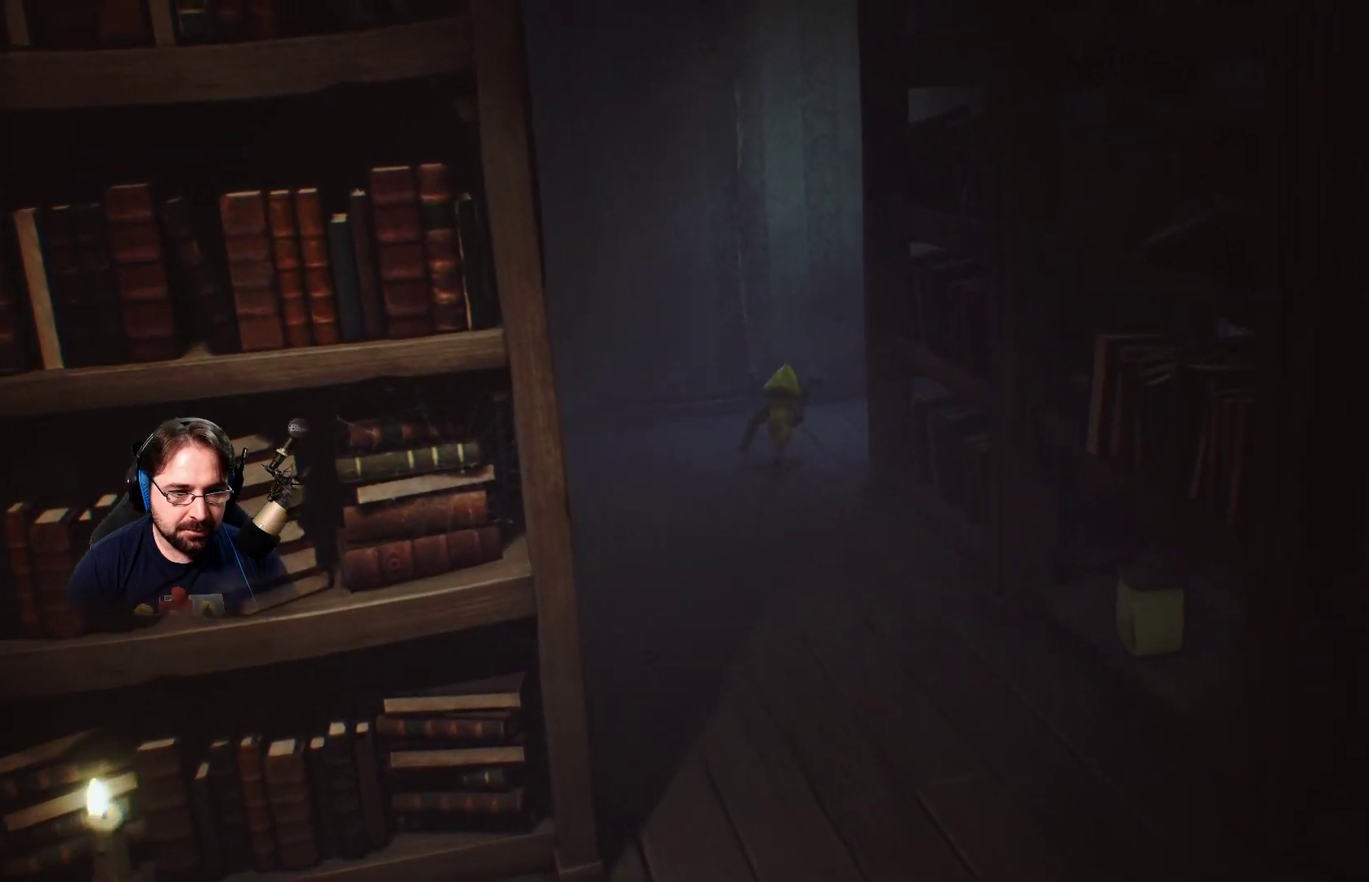
{"buttons": ["SQUARE", "R2"], "left_stick": "up-right", "right_stick": "center", "events": []}
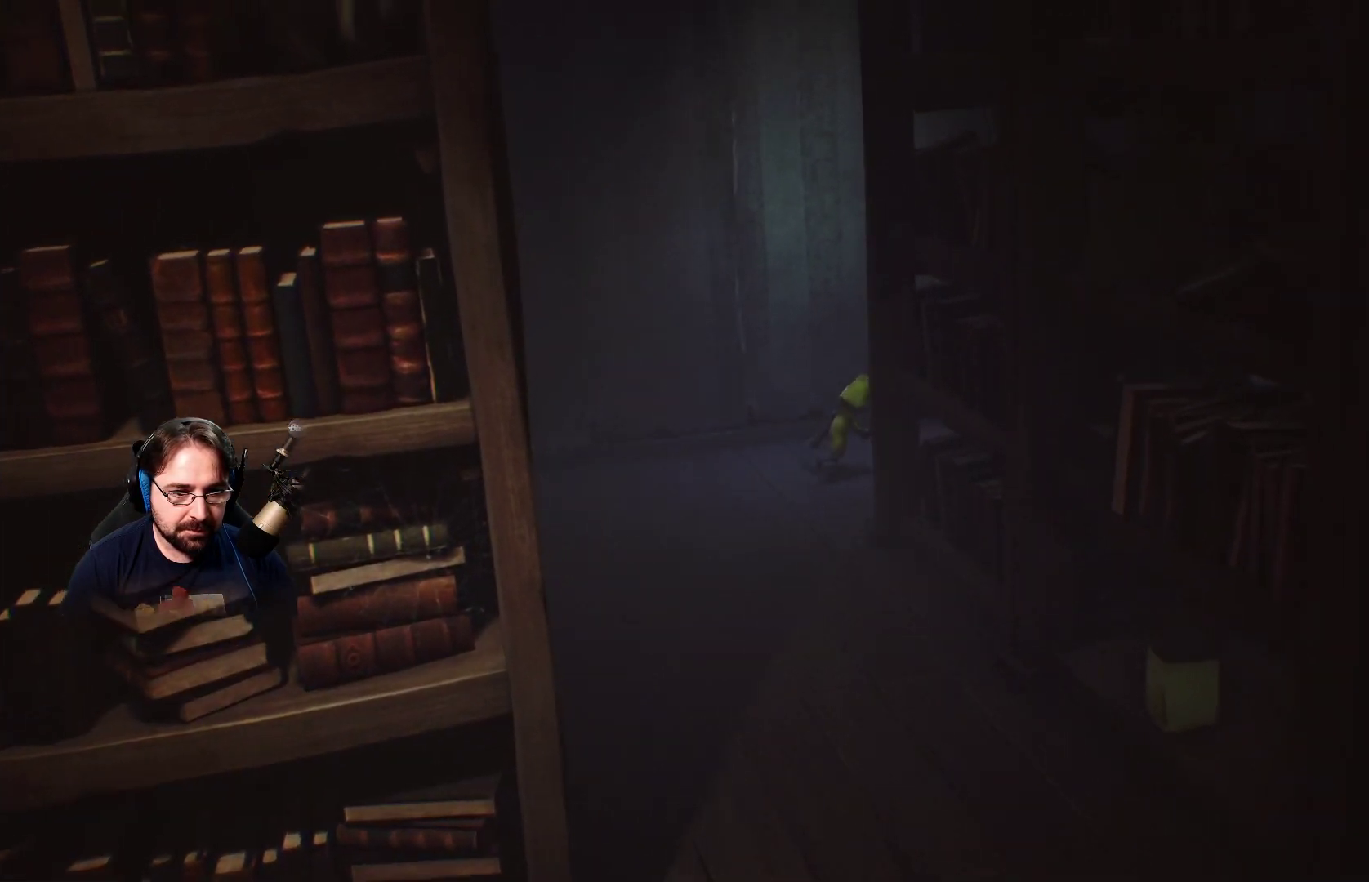
{"buttons": ["SQUARE", "R2"], "left_stick": "right", "right_stick": "center", "events": [[200, "left_stick", "right"]]}
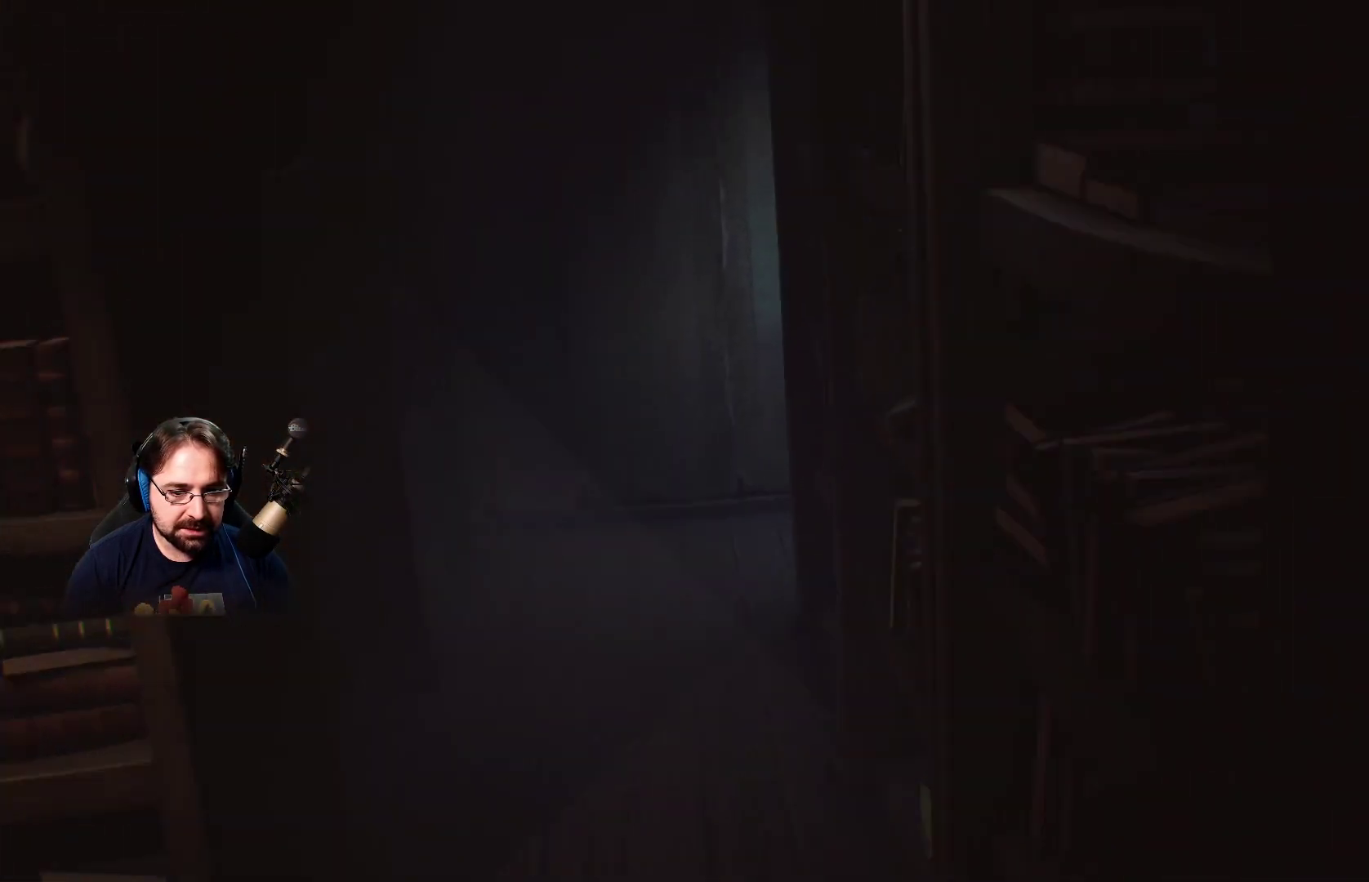
{"buttons": ["SQUARE", "R2"], "left_stick": "down-right", "right_stick": "center", "events": [[500, "left_stick", "down-right"]]}
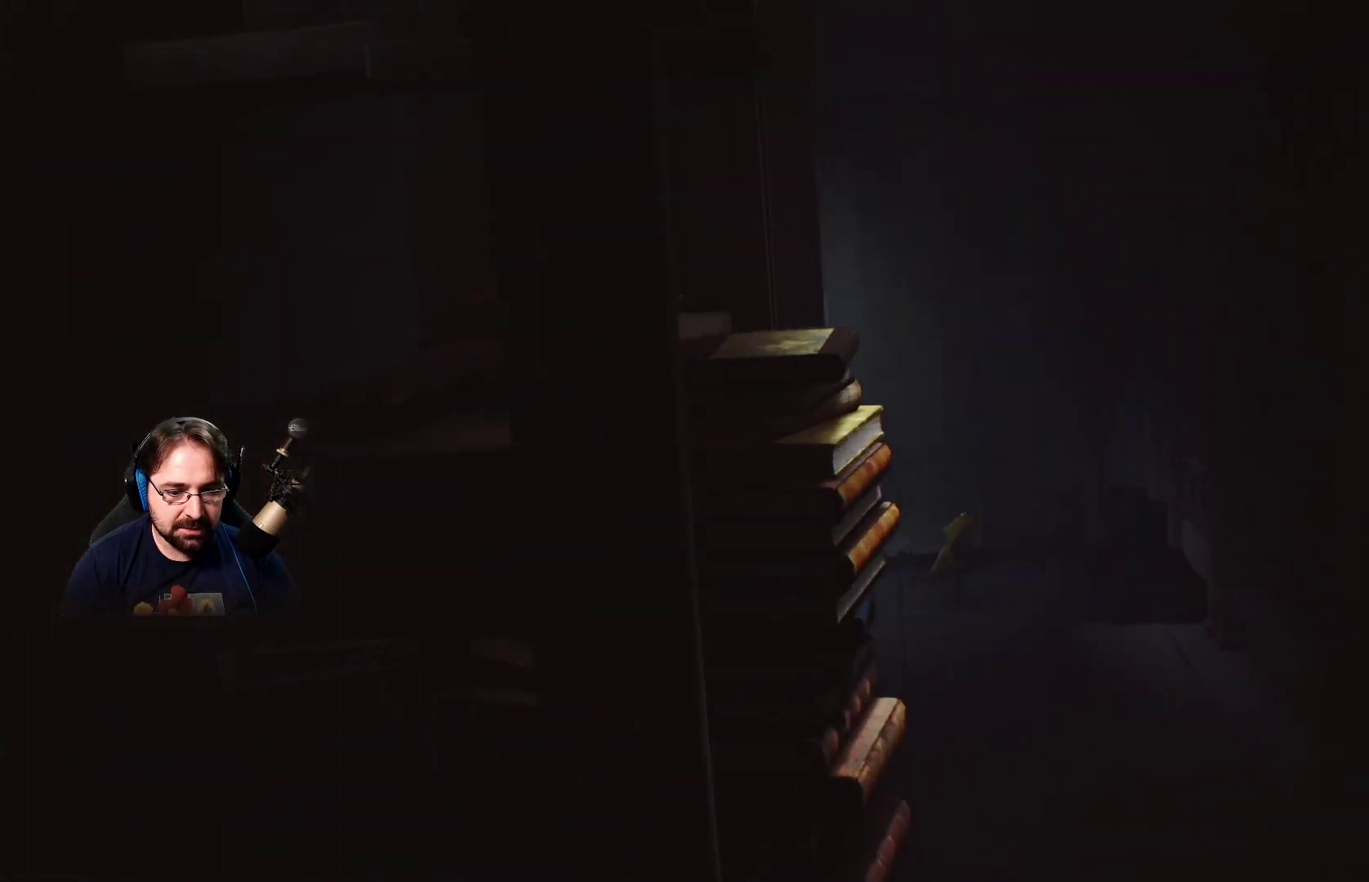
{"buttons": ["SQUARE", "R2"], "left_stick": "down-right", "right_stick": "center", "events": []}
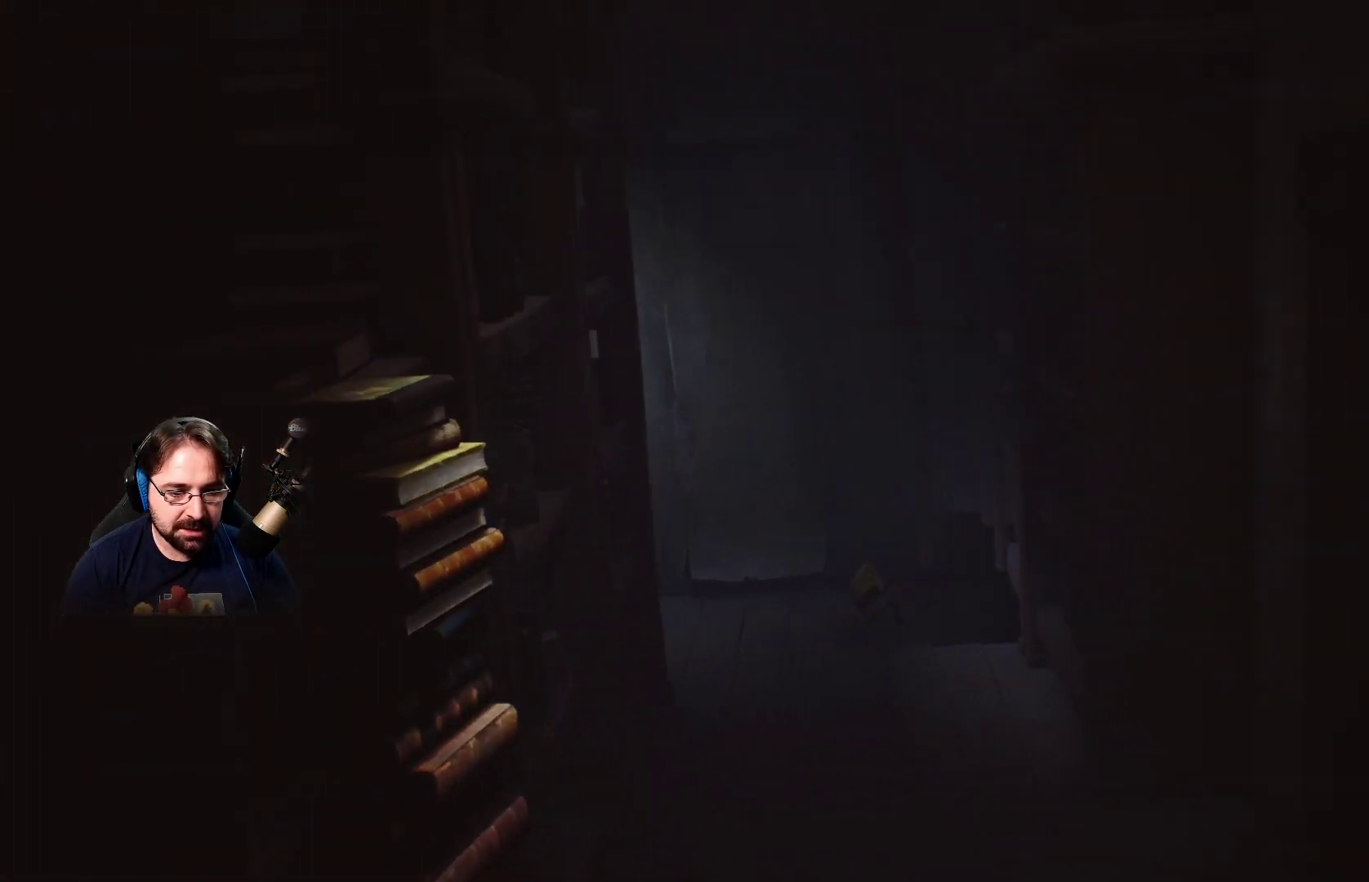
{"buttons": ["SQUARE", "R2"], "left_stick": "down", "right_stick": "center", "events": [[133, "left_stick", "down"]]}
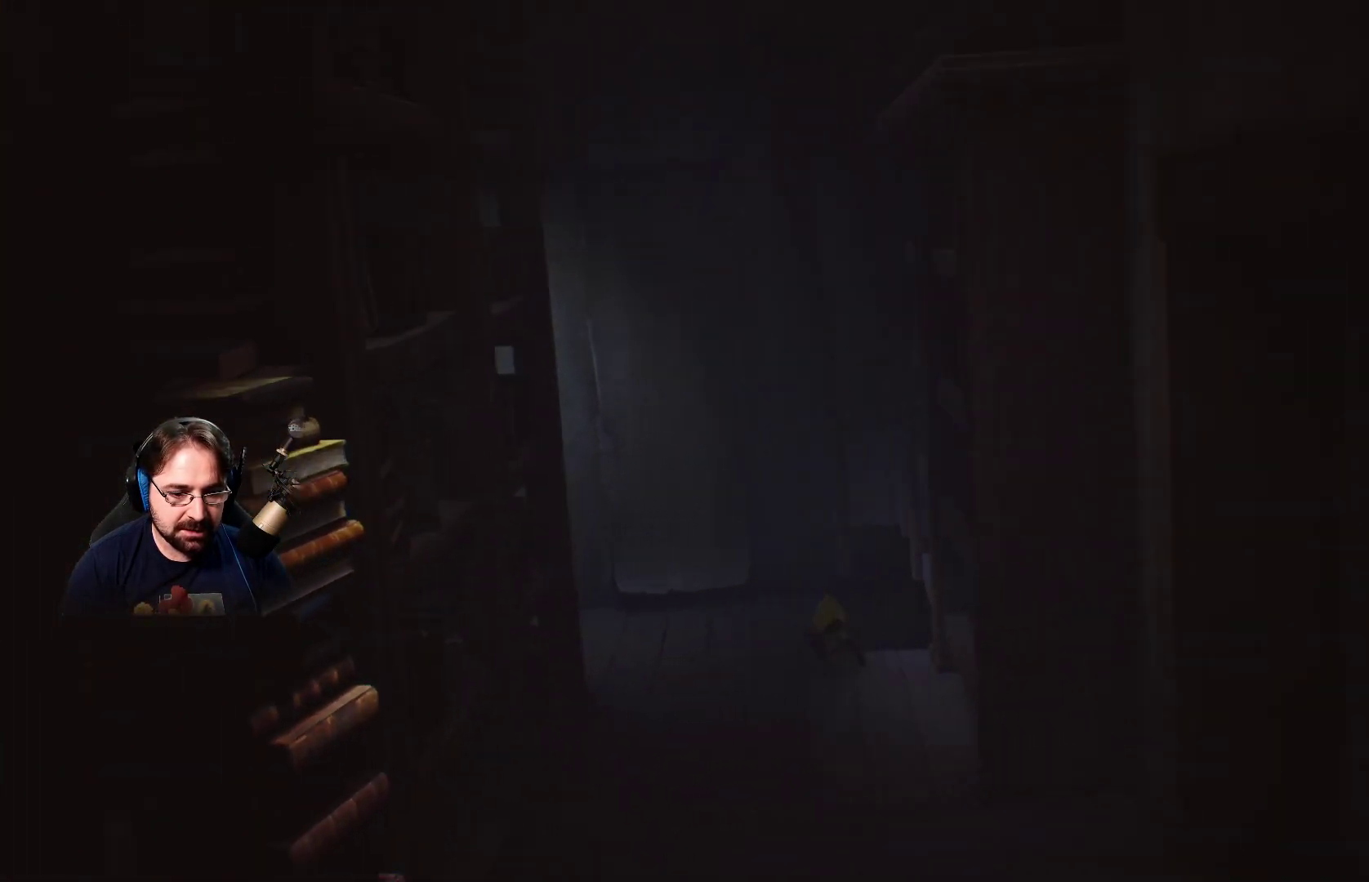
{"buttons": ["SQUARE", "R2"], "left_stick": "down", "right_stick": "center", "events": []}
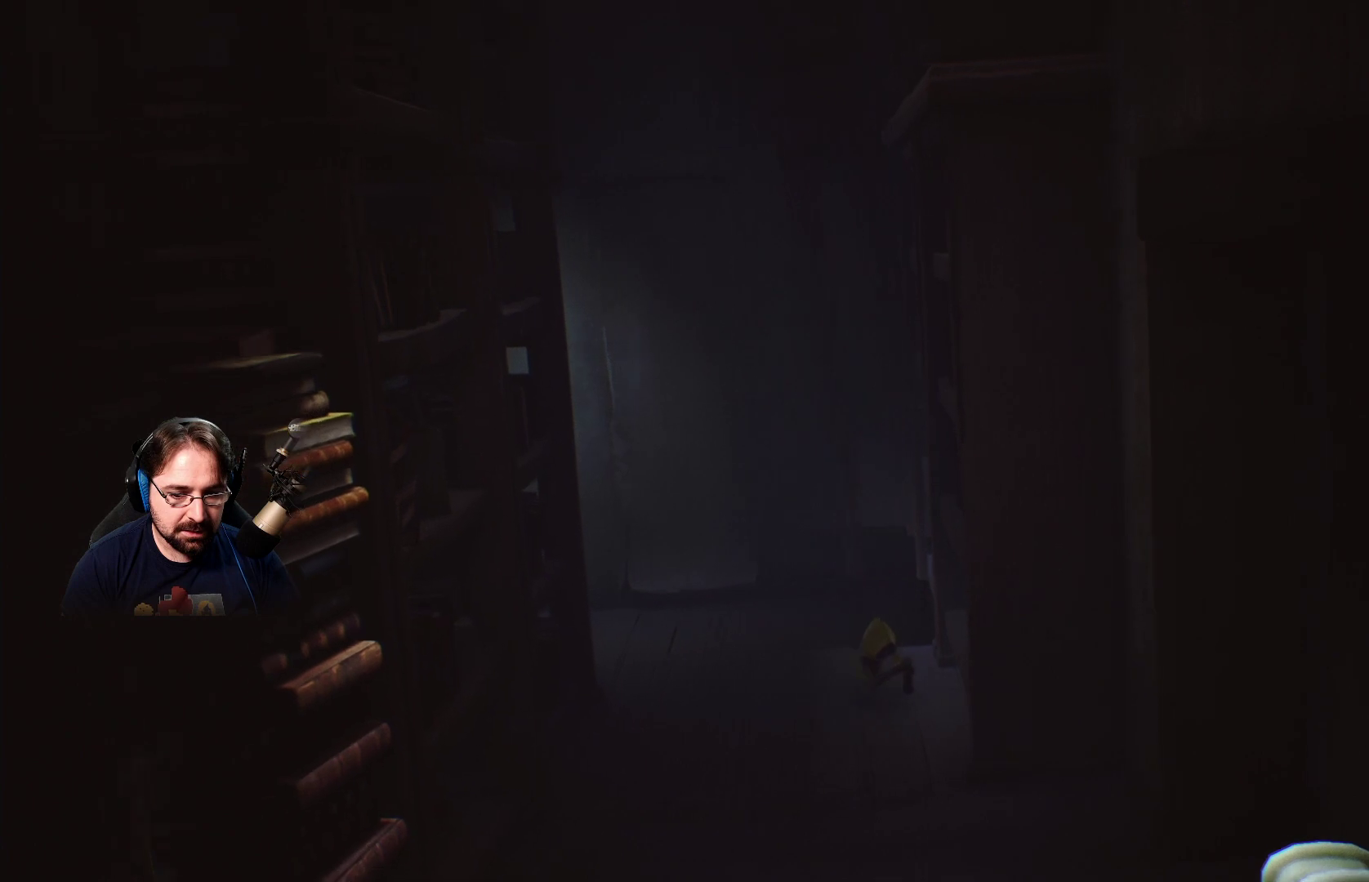
{"buttons": ["SQUARE", "R2"], "left_stick": "down", "right_stick": "center", "events": []}
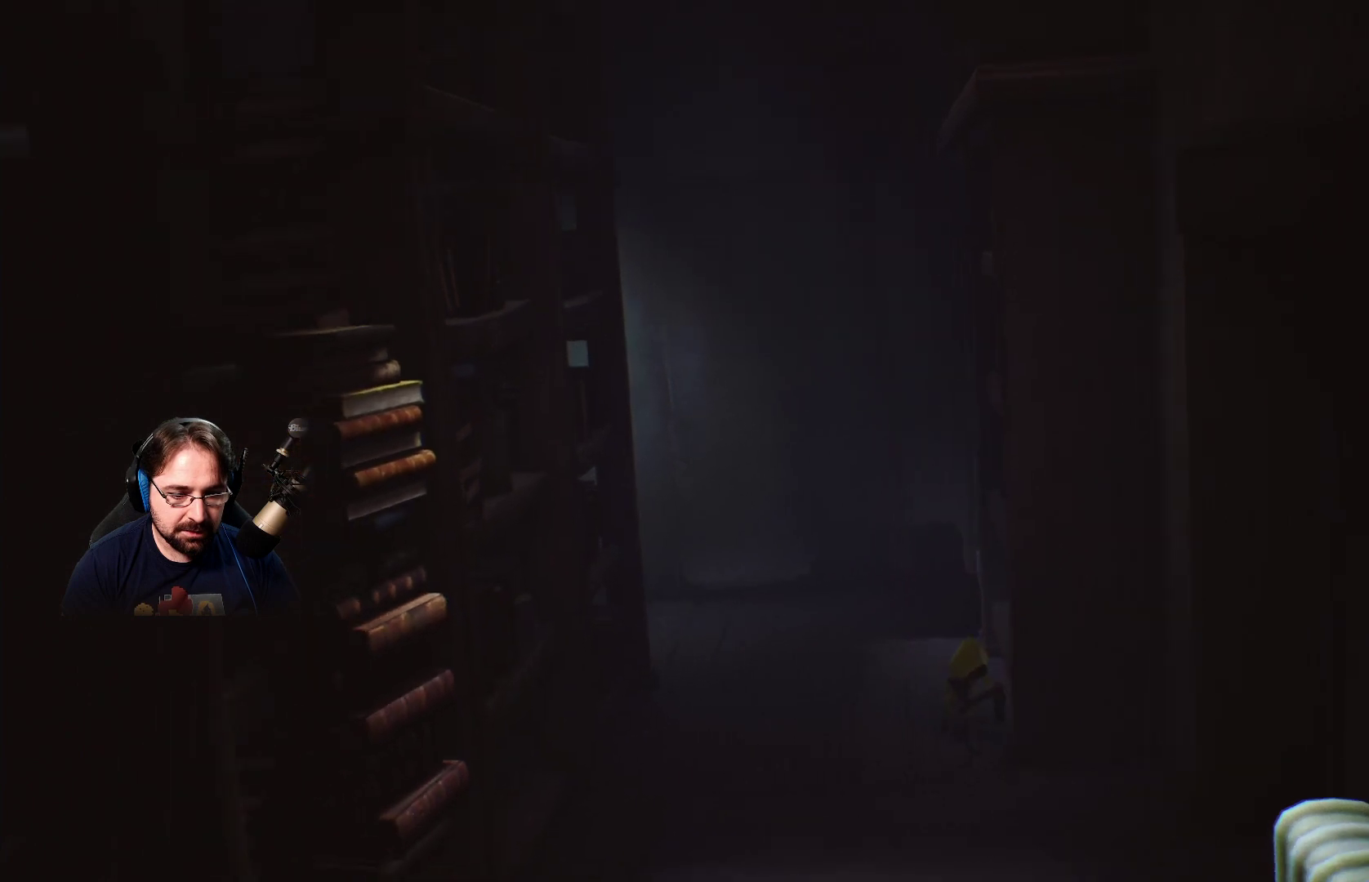
{"buttons": ["SQUARE", "R2"], "left_stick": "down", "right_stick": "center", "events": []}
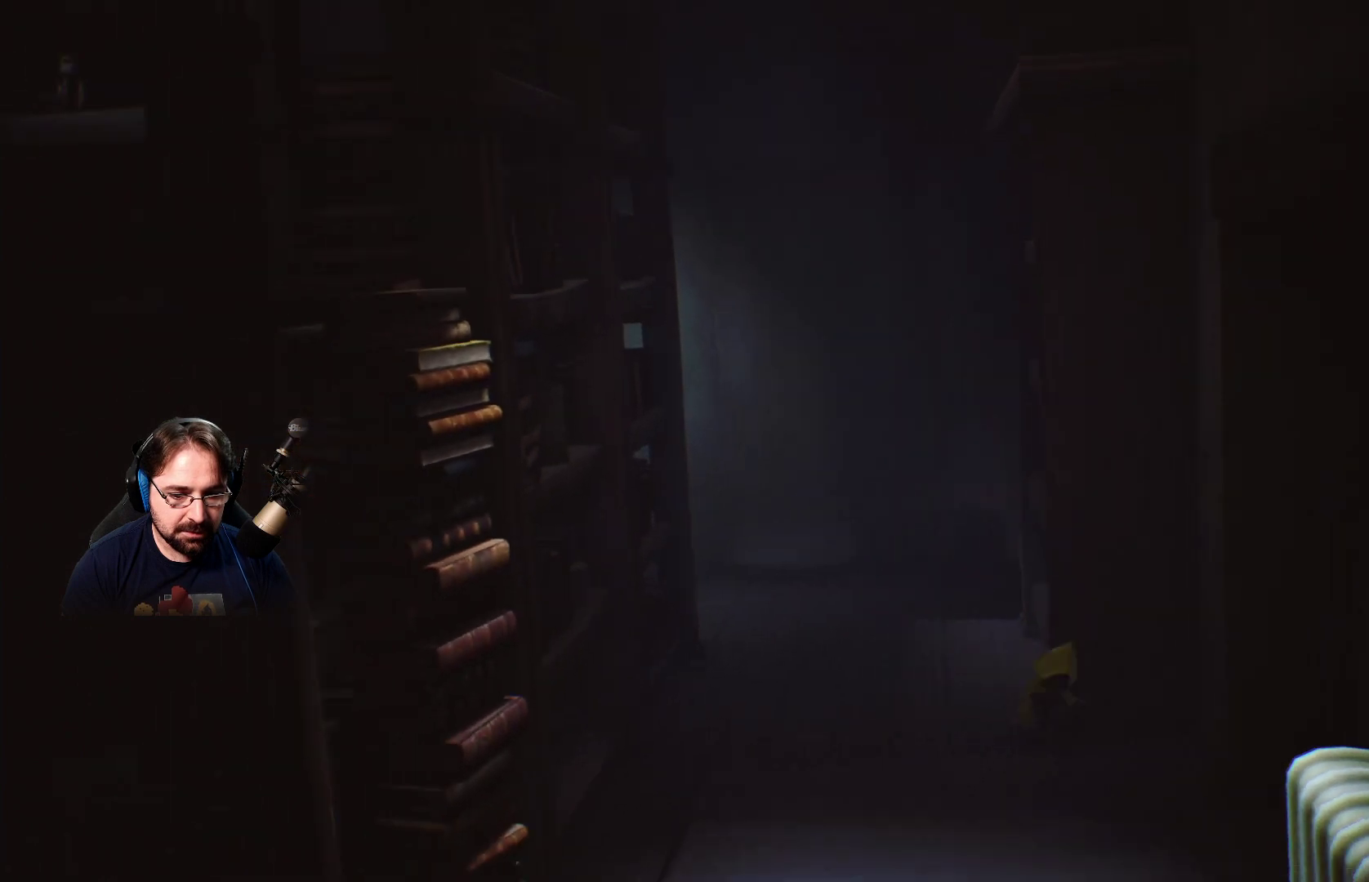
{"buttons": ["SQUARE", "R2"], "left_stick": "down", "right_stick": "center", "events": []}
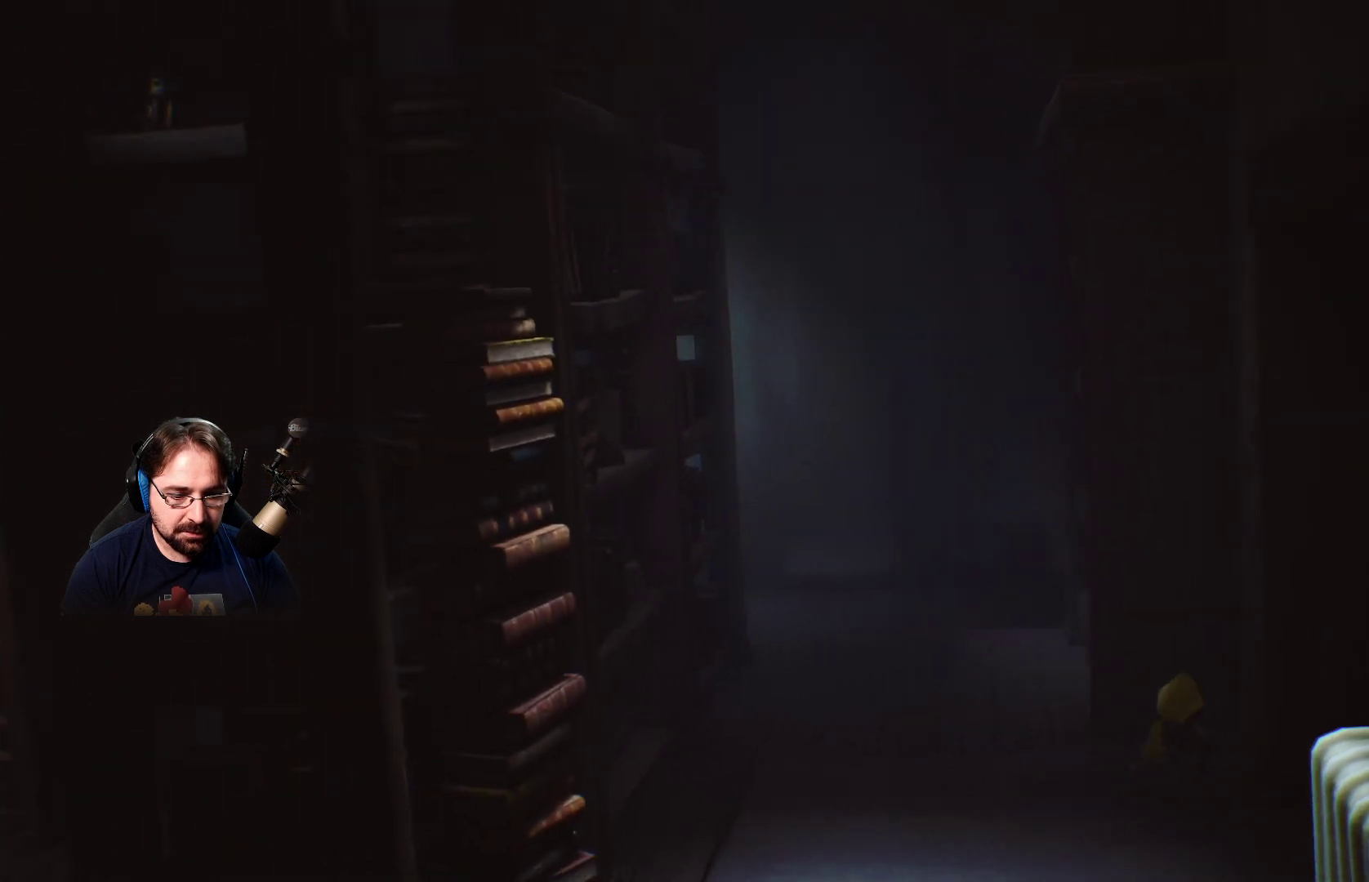
{"buttons": ["SQUARE", "R2"], "left_stick": "down-right", "right_stick": "center", "events": [[167, "left_stick", "down-right"]]}
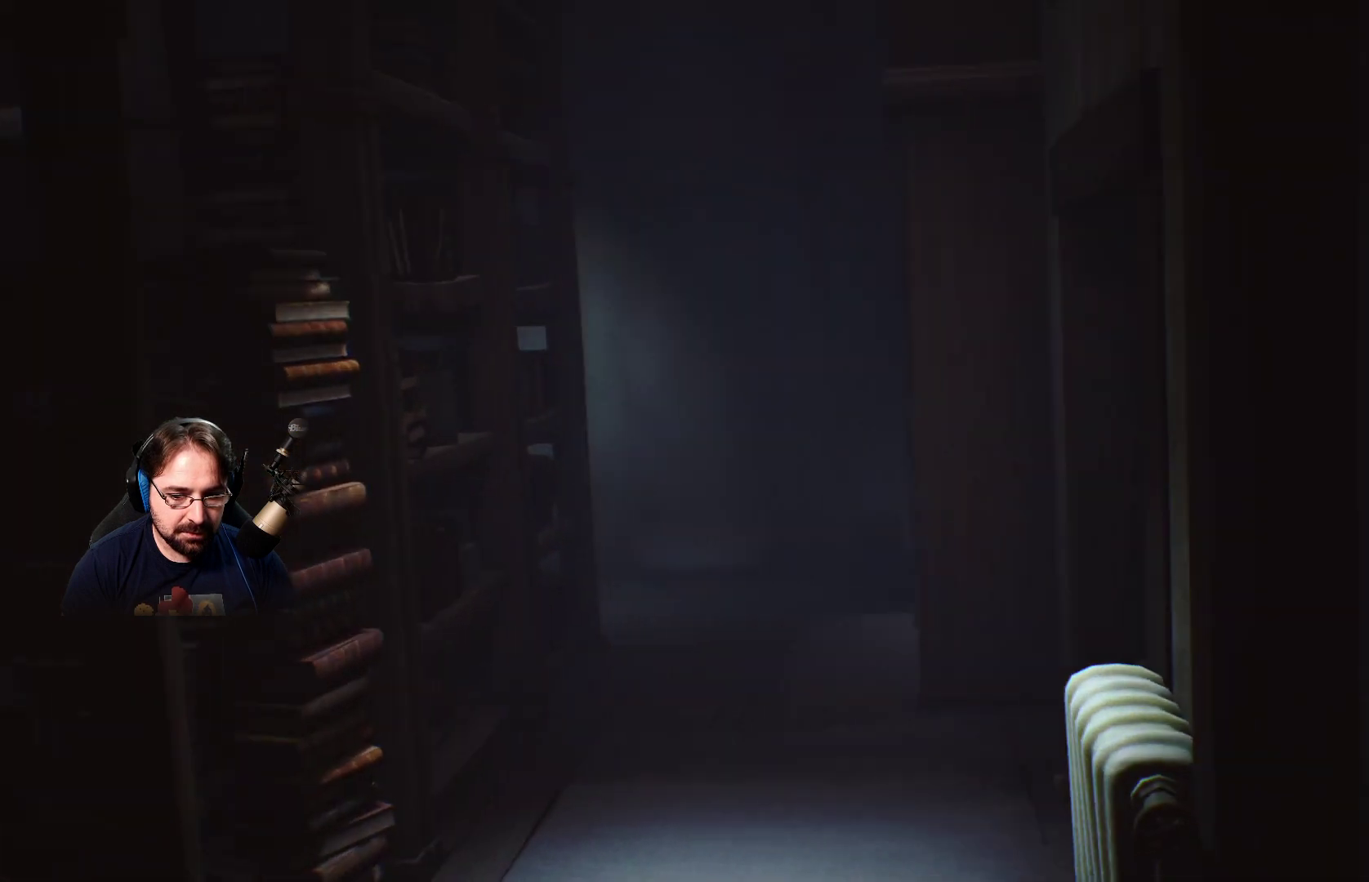
{"buttons": ["SQUARE", "R2"], "left_stick": "right", "right_stick": "center", "events": [[400, "left_stick", "right"]]}
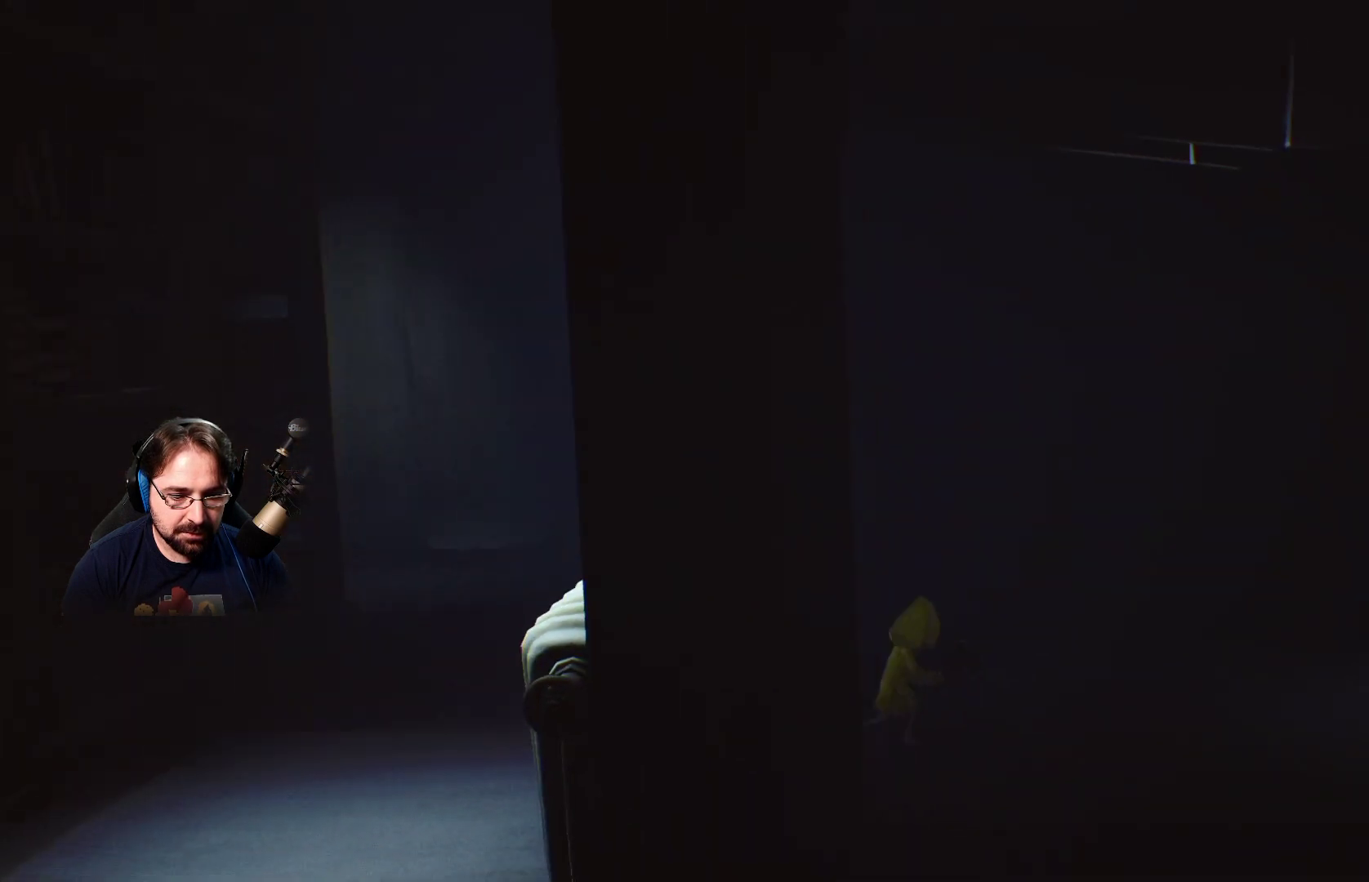
{"buttons": ["SQUARE", "R2"], "left_stick": "right", "right_stick": "center", "events": []}
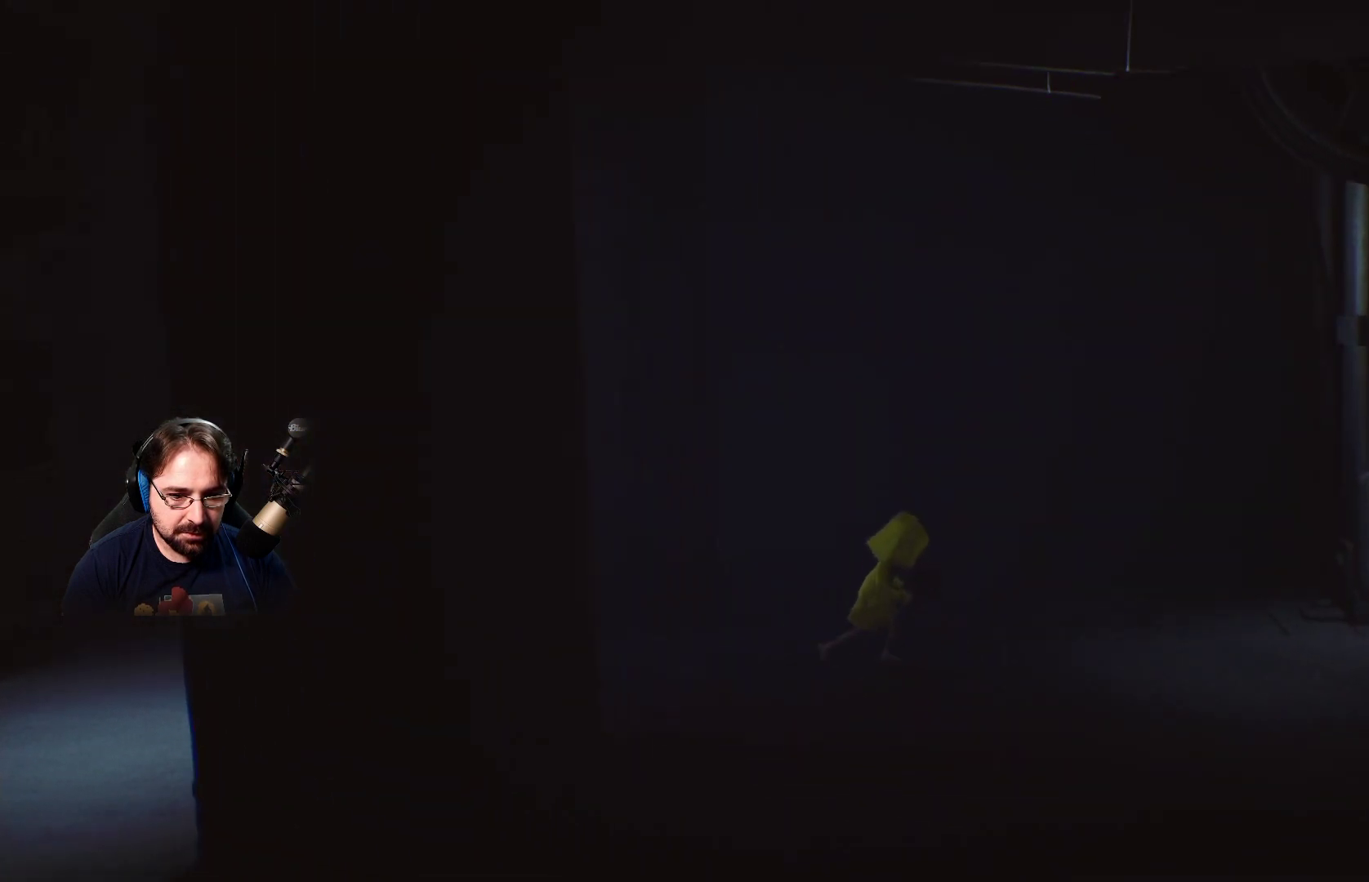
{"buttons": ["SQUARE", "R2"], "left_stick": "right", "right_stick": "center", "events": []}
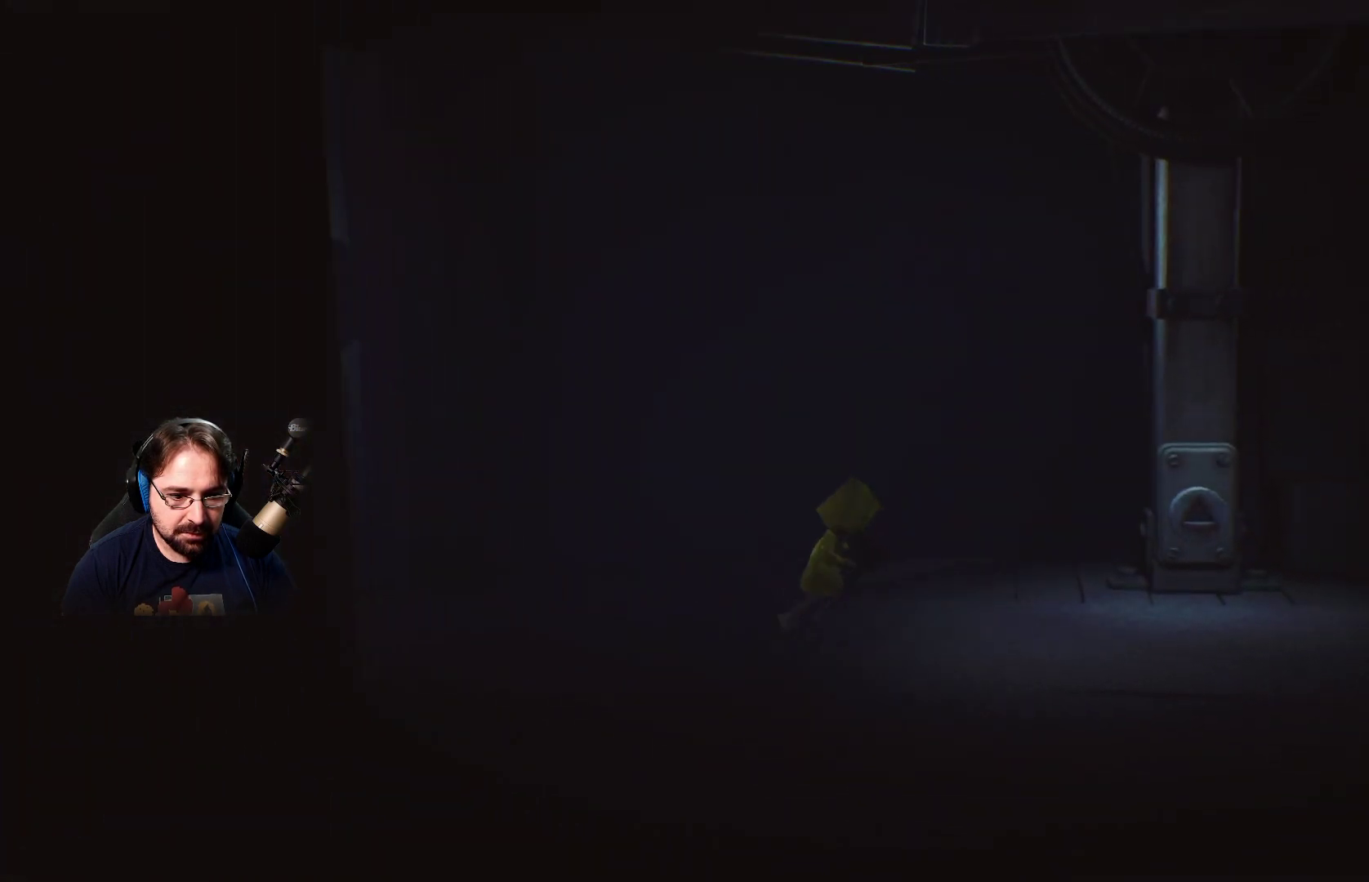
{"buttons": ["SQUARE", "R2"], "left_stick": "right", "right_stick": "center", "events": []}
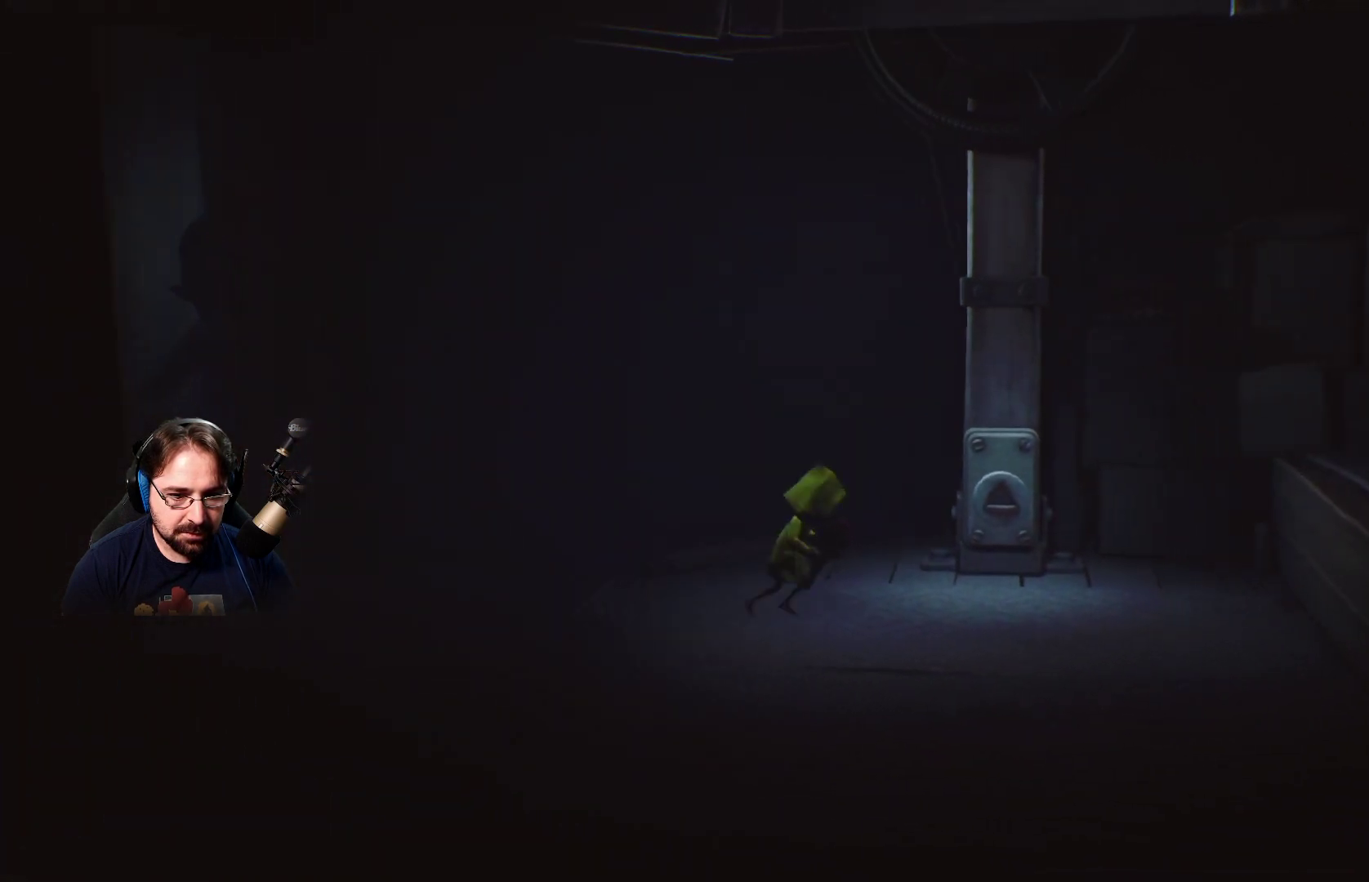
{"buttons": ["SQUARE", "R2"], "left_stick": "up-right", "right_stick": "center", "events": [[400, "left_stick", "up-right"]]}
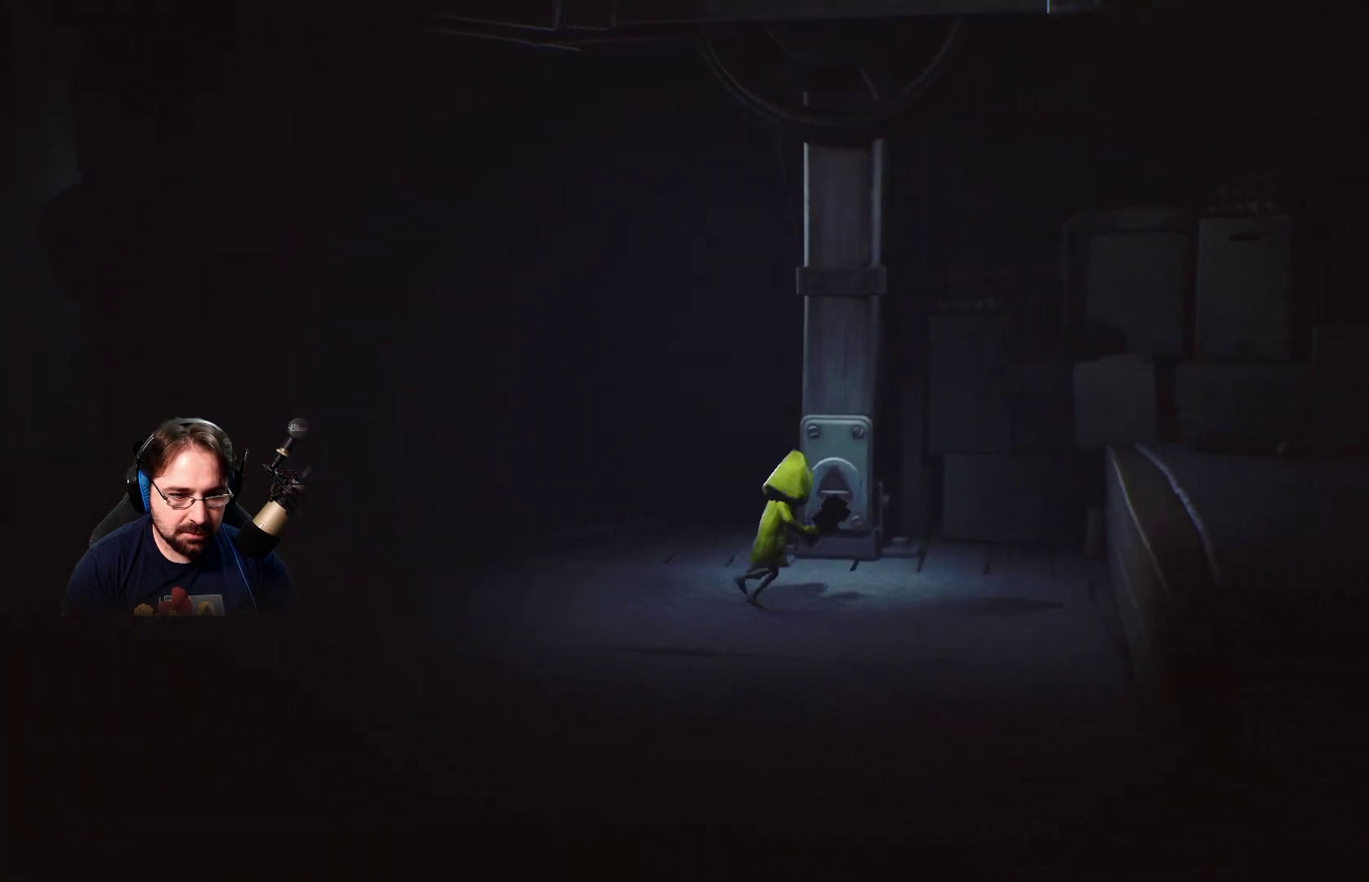
{"buttons": ["SQUARE", "R2"], "left_stick": "up", "right_stick": "center", "events": [[100, "left_stick", "up"]]}
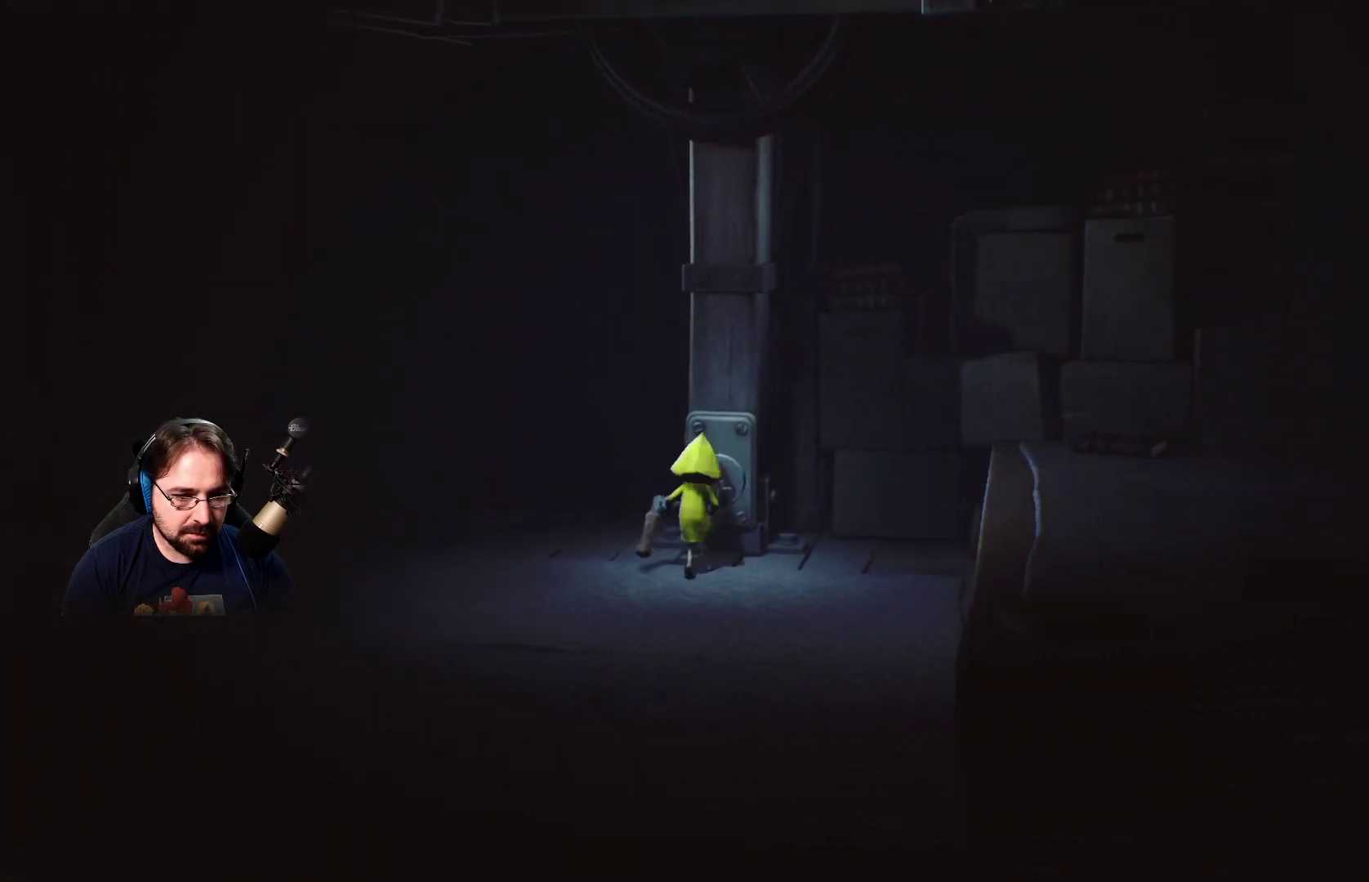
{"buttons": ["SQUARE", "R2"], "left_stick": "up", "right_stick": "center", "events": []}
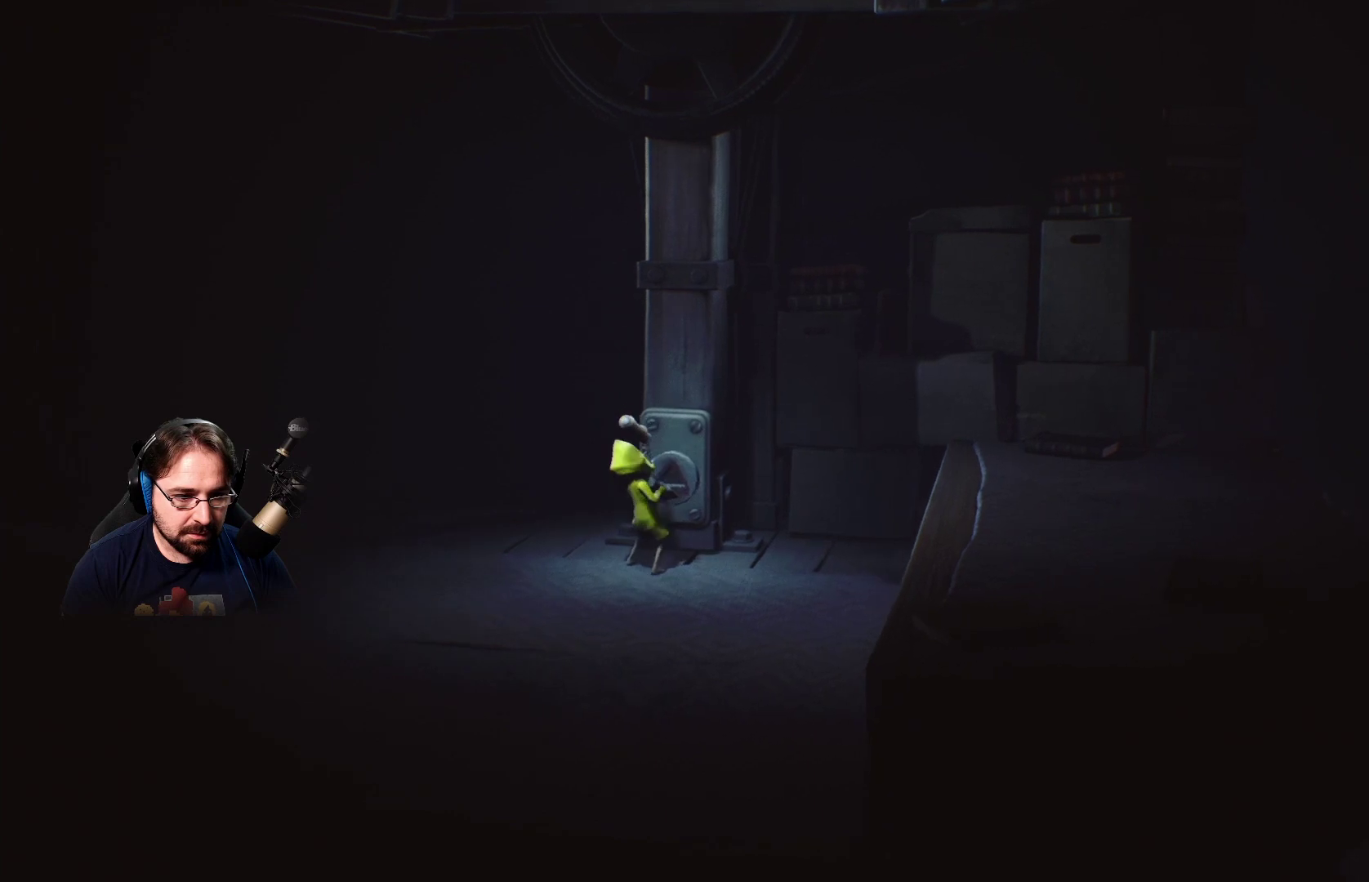
{"buttons": ["R2"], "left_stick": "up", "right_stick": "center", "events": [[200, "SQUARE", "up"]]}
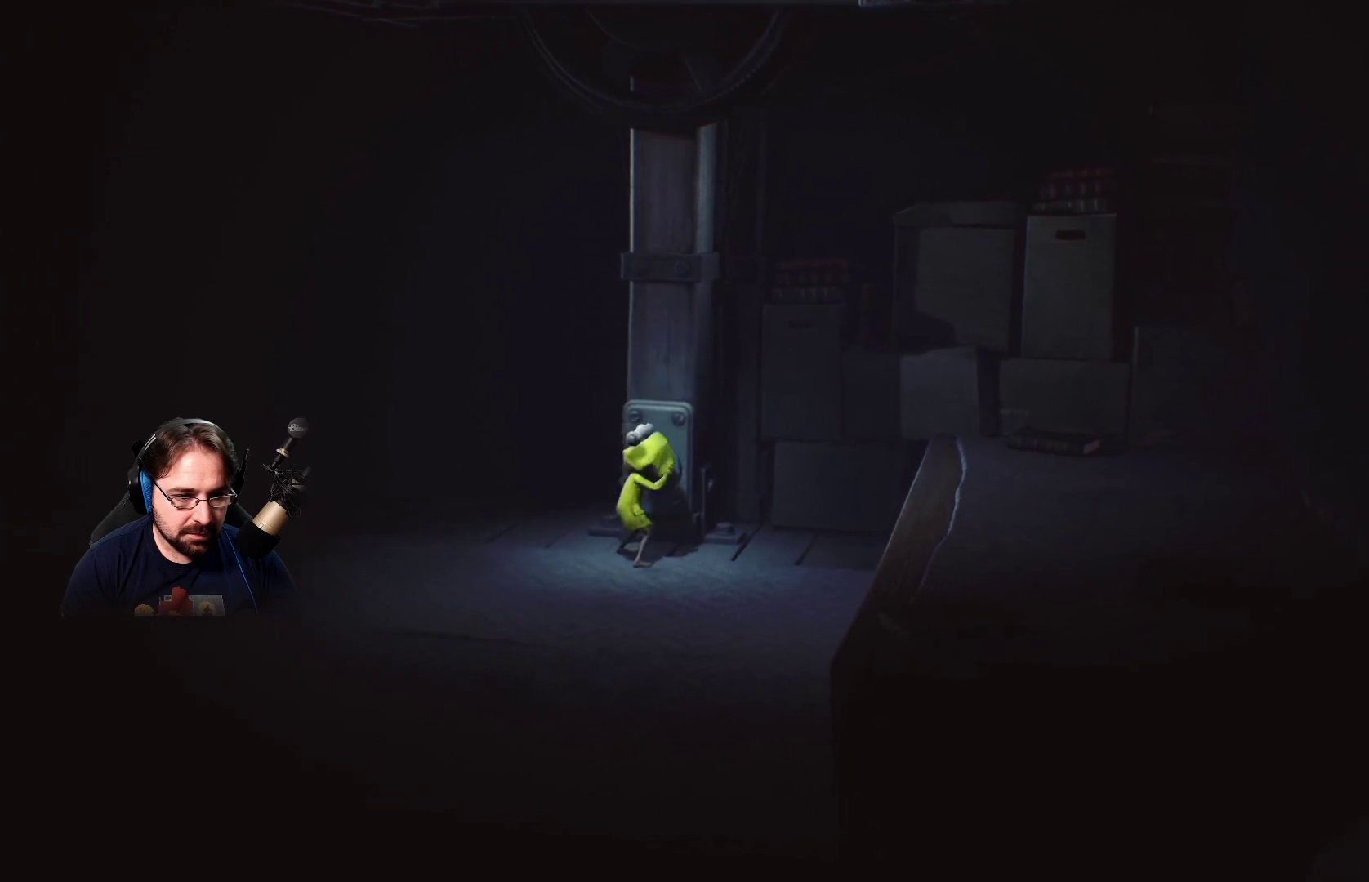
{"buttons": [], "left_stick": "up", "right_stick": "center", "events": [[67, "R2", "up"]]}
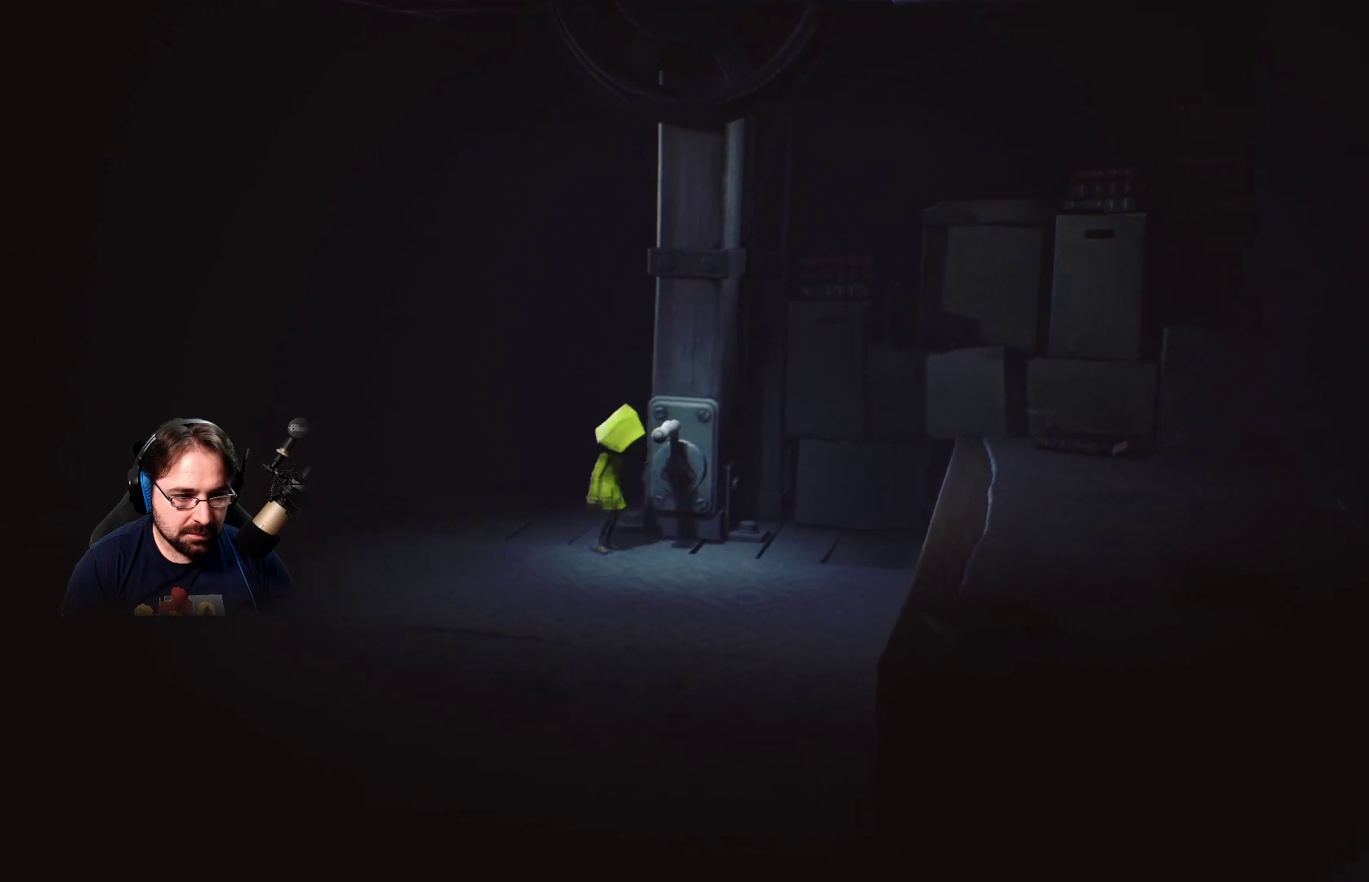
{"buttons": ["R2"], "left_stick": "up-right", "right_stick": "center", "events": [[33, "left_stick", "right"], [367, "left_stick", "up-right"], [400, "R2", "down"]]}
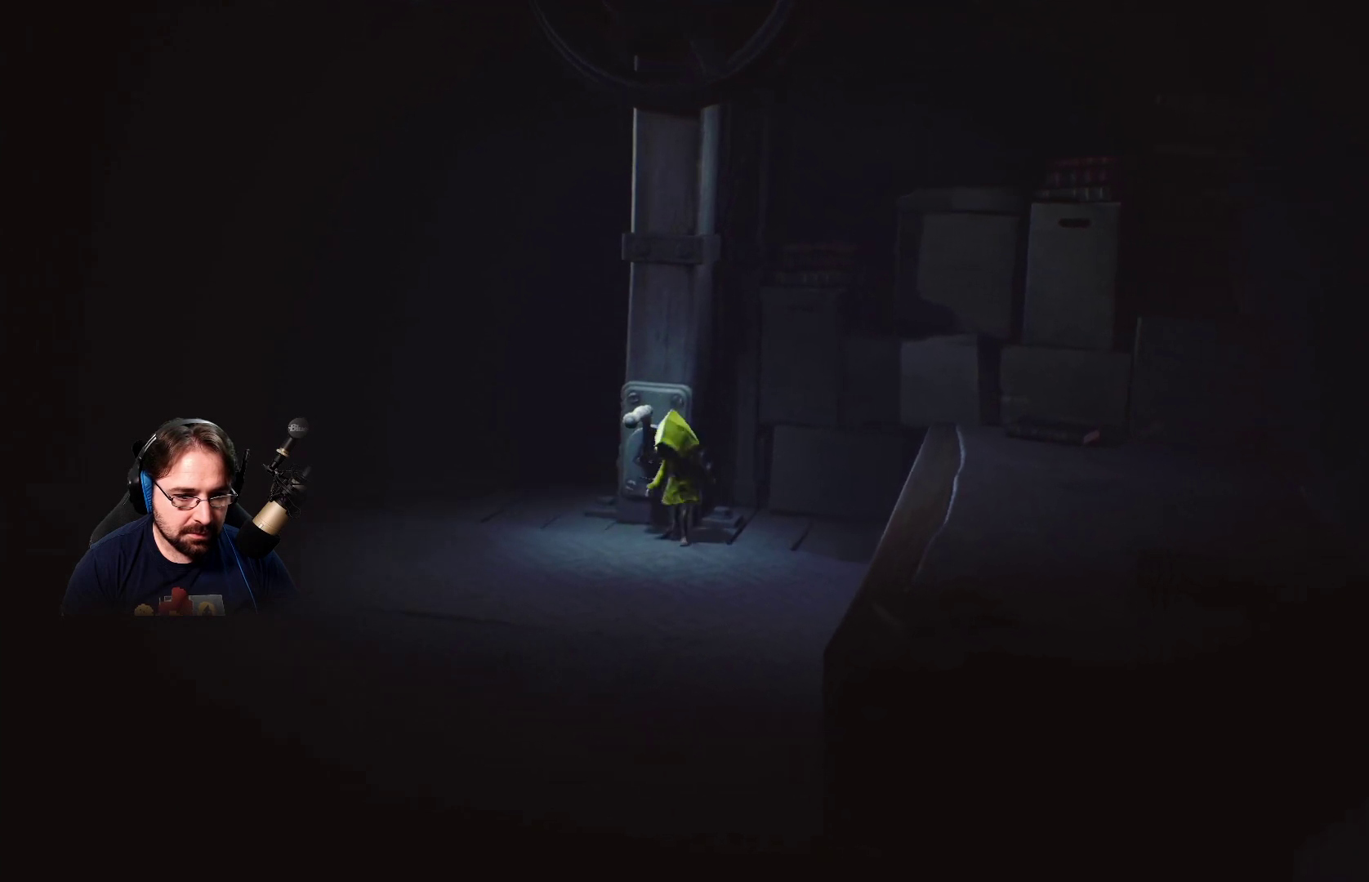
{"buttons": ["R2"], "left_stick": "down-right", "right_stick": "center", "events": [[33, "left_stick", "up-left"], [200, "left_stick", "left"], [300, "left_stick", "center"], [500, "left_stick", "down-right"]]}